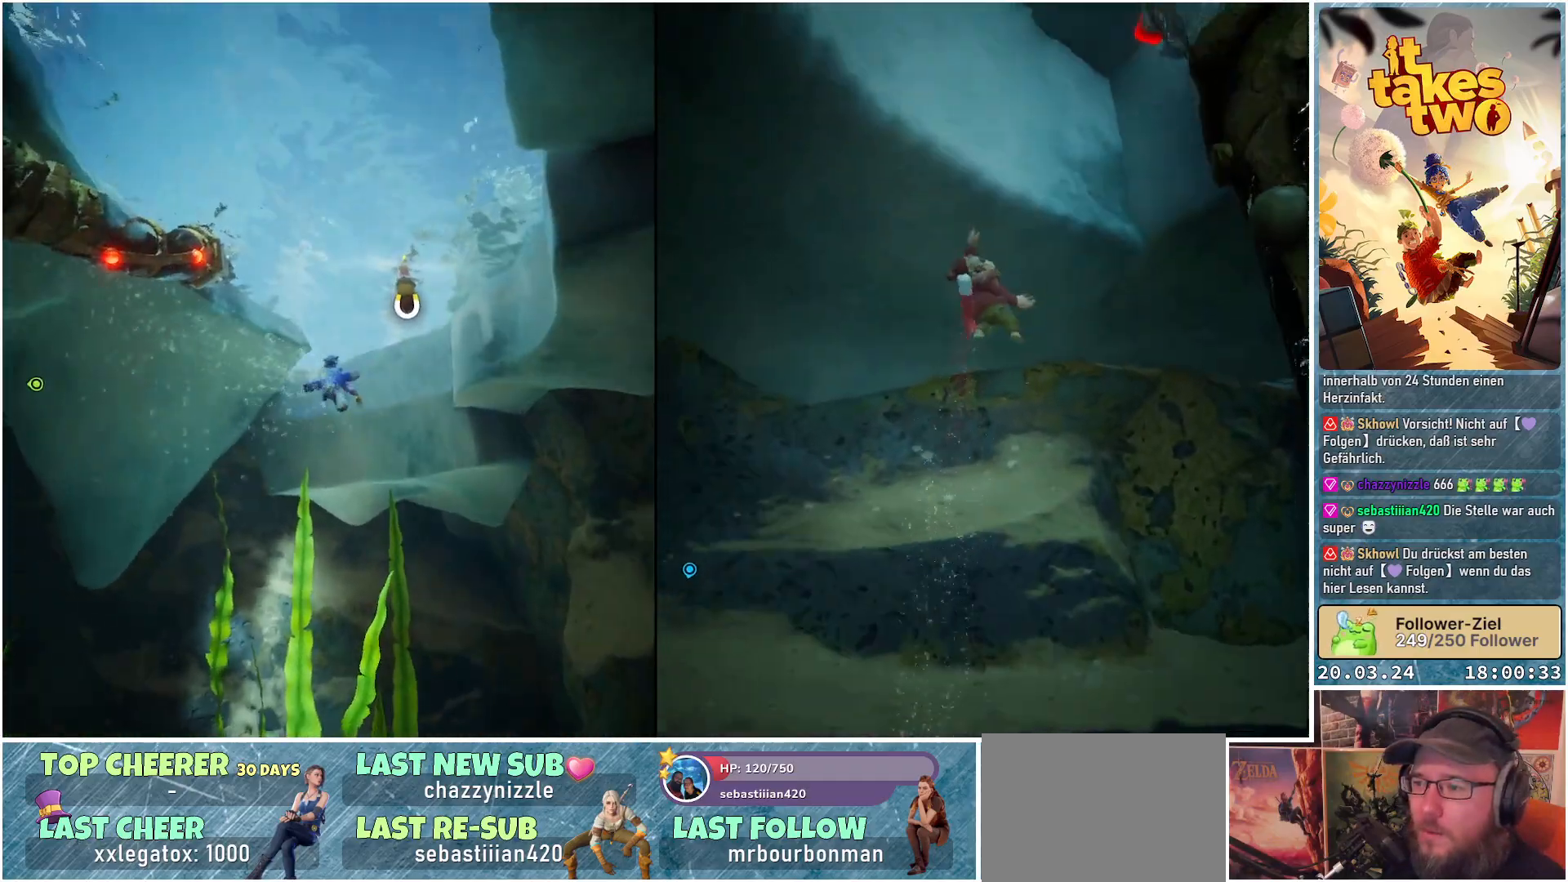
Gameplay with a controller (Xbox layout); each line is a JSON object with the inputs held at the frame after it. "events" lists button and stick changes between this image and that frame as [ms after this image, input, new state], when the widget could be followed in between.
{"buttons": [], "left_stick": "up", "right_stick": "center", "events": []}
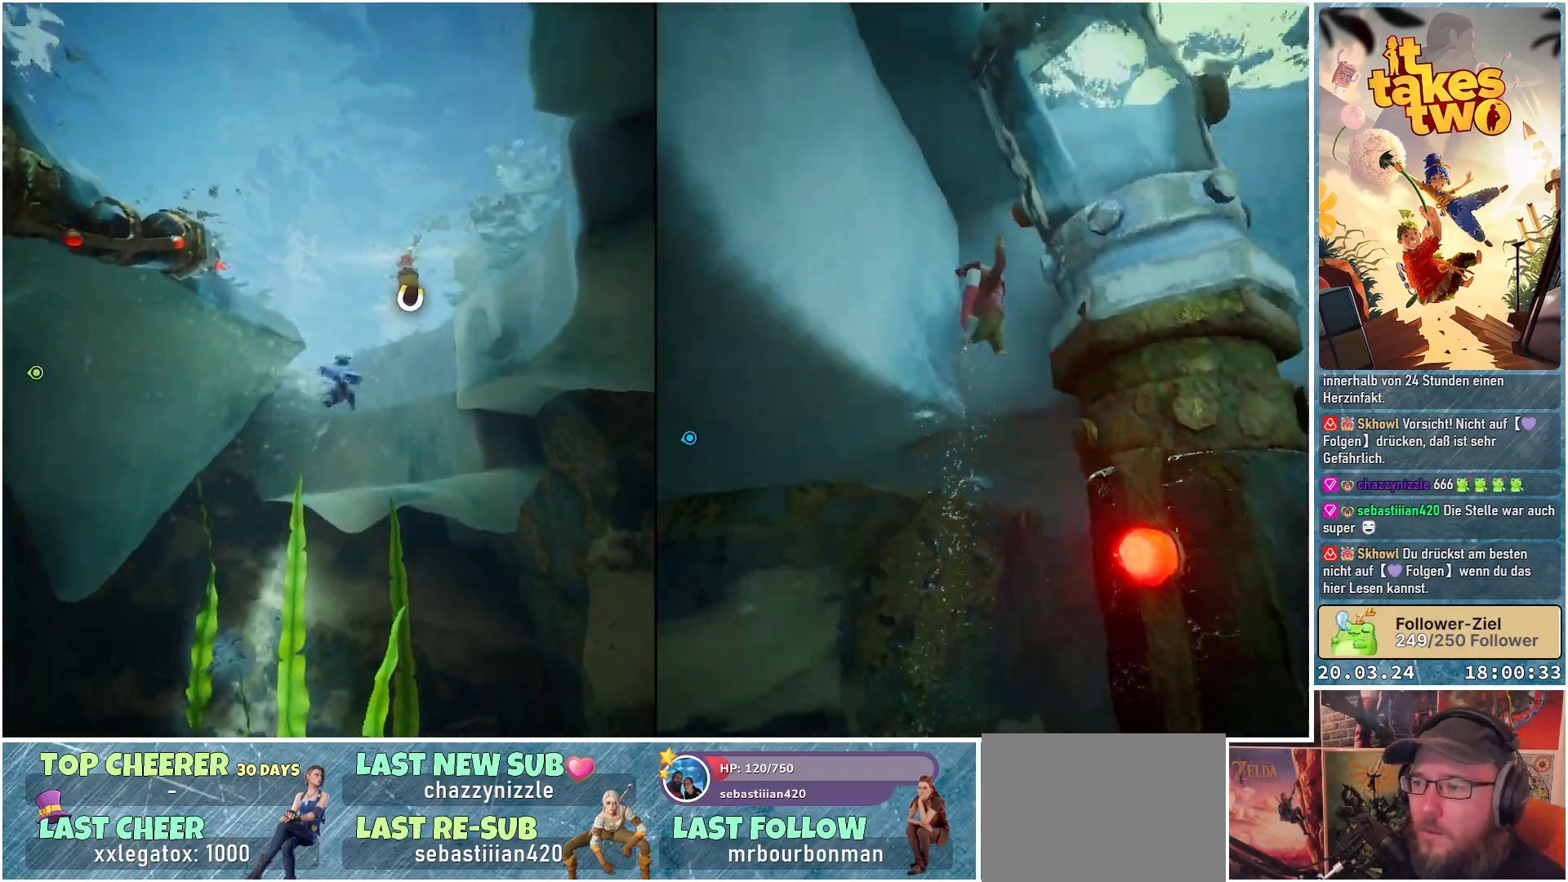
{"buttons": [], "left_stick": "up", "right_stick": "center", "events": []}
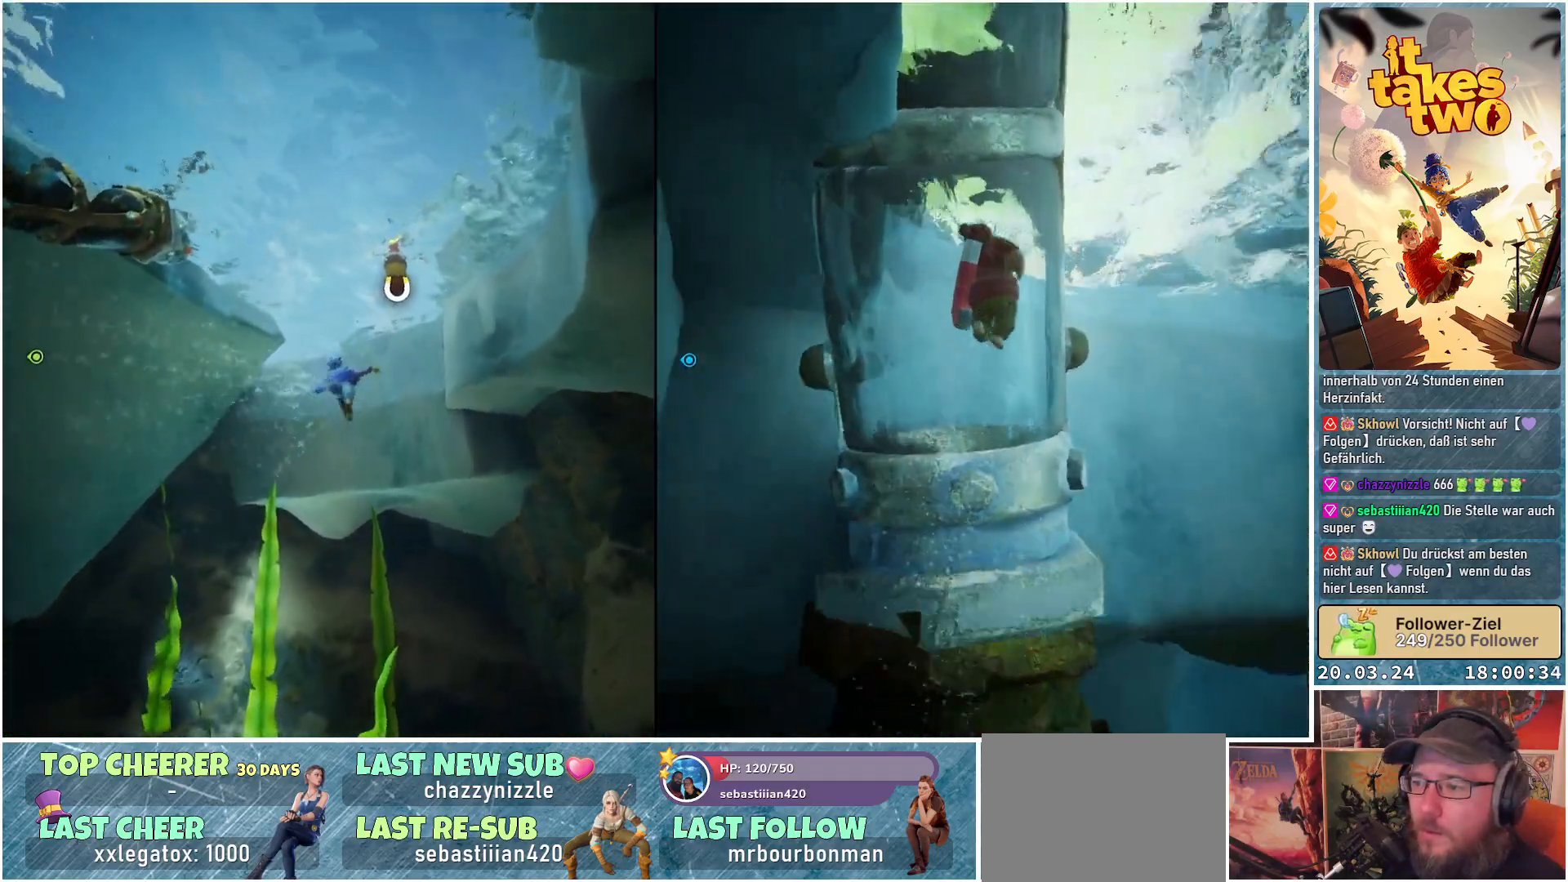
{"buttons": ["R2"], "left_stick": "up", "right_stick": "center", "events": [[17, "R2", "down"]]}
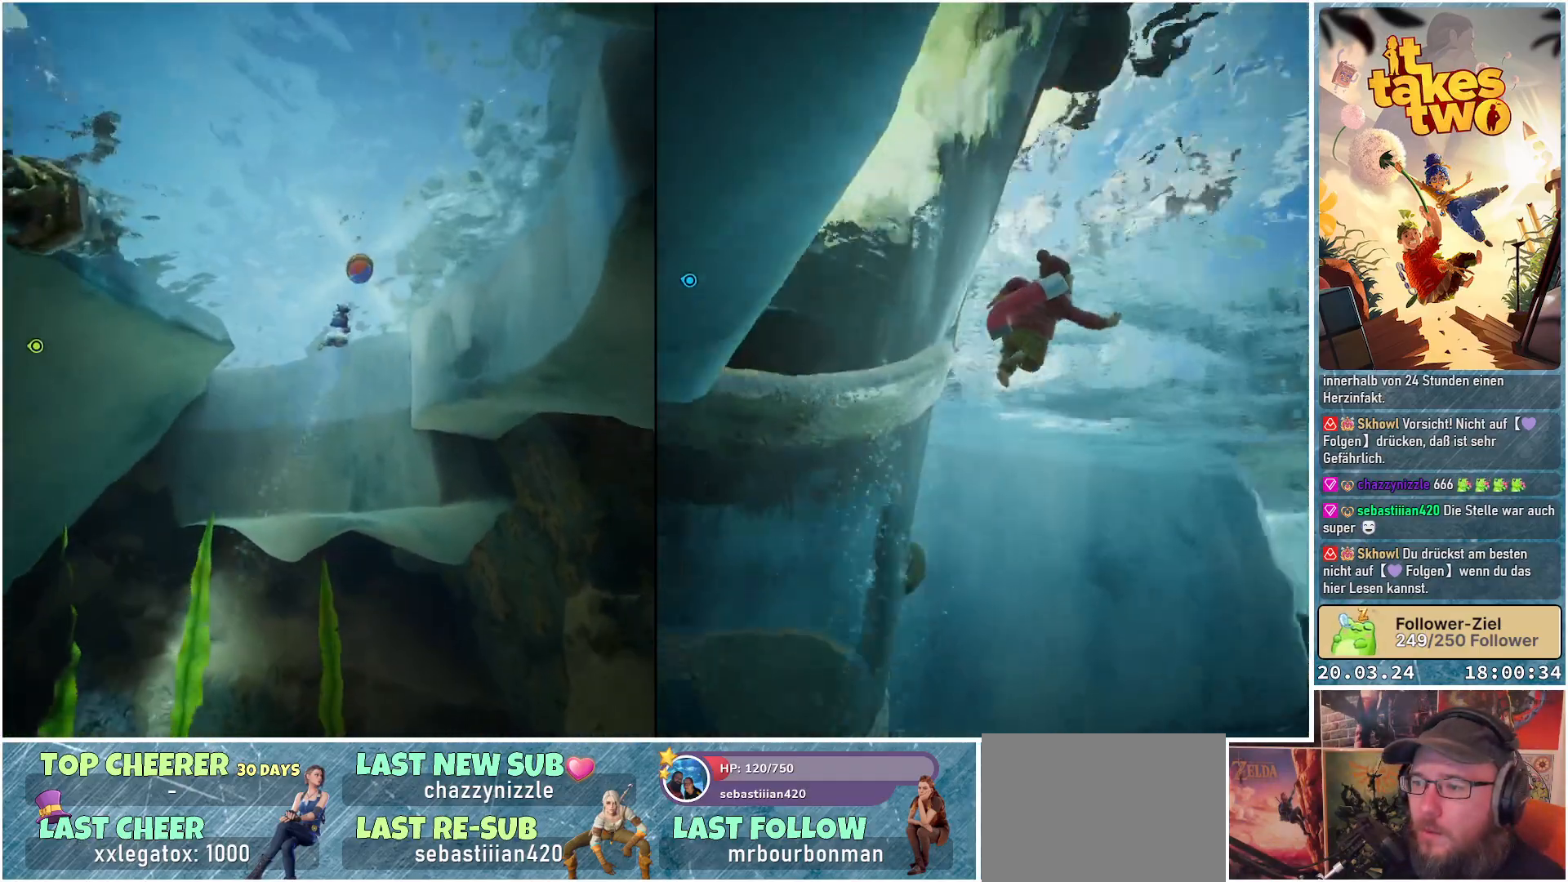
{"buttons": ["R2"], "left_stick": "up-left", "right_stick": "left", "events": [[17, "left_stick", "up-left"], [67, "right_stick", "left"]]}
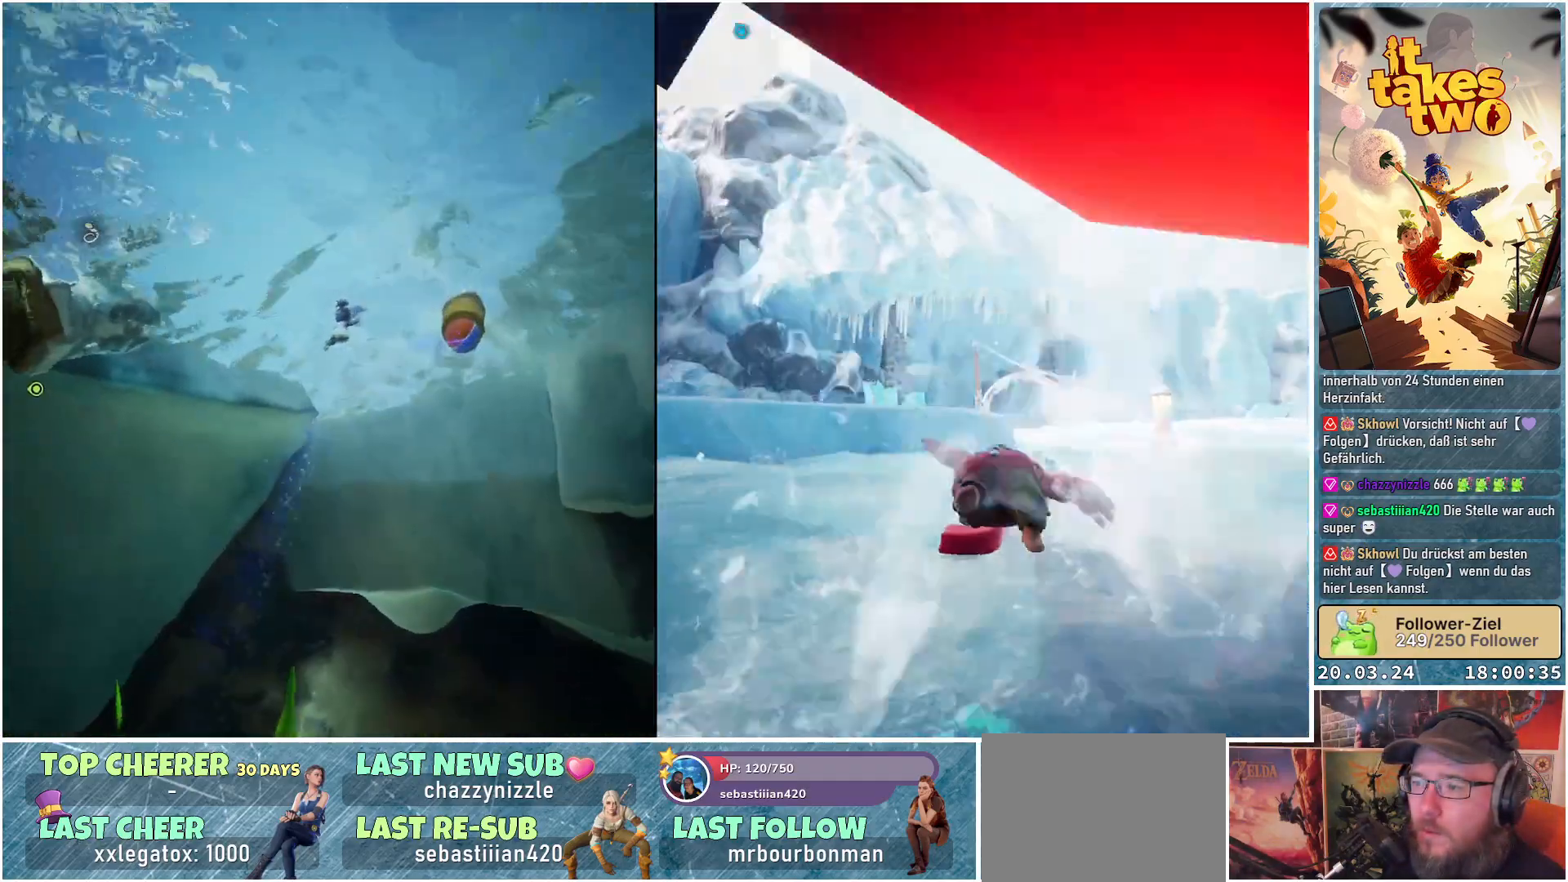
{"buttons": [], "left_stick": "up-left", "right_stick": "down-left", "events": [[83, "right_stick", "center"], [167, "R2", "up"], [400, "right_stick", "down-left"]]}
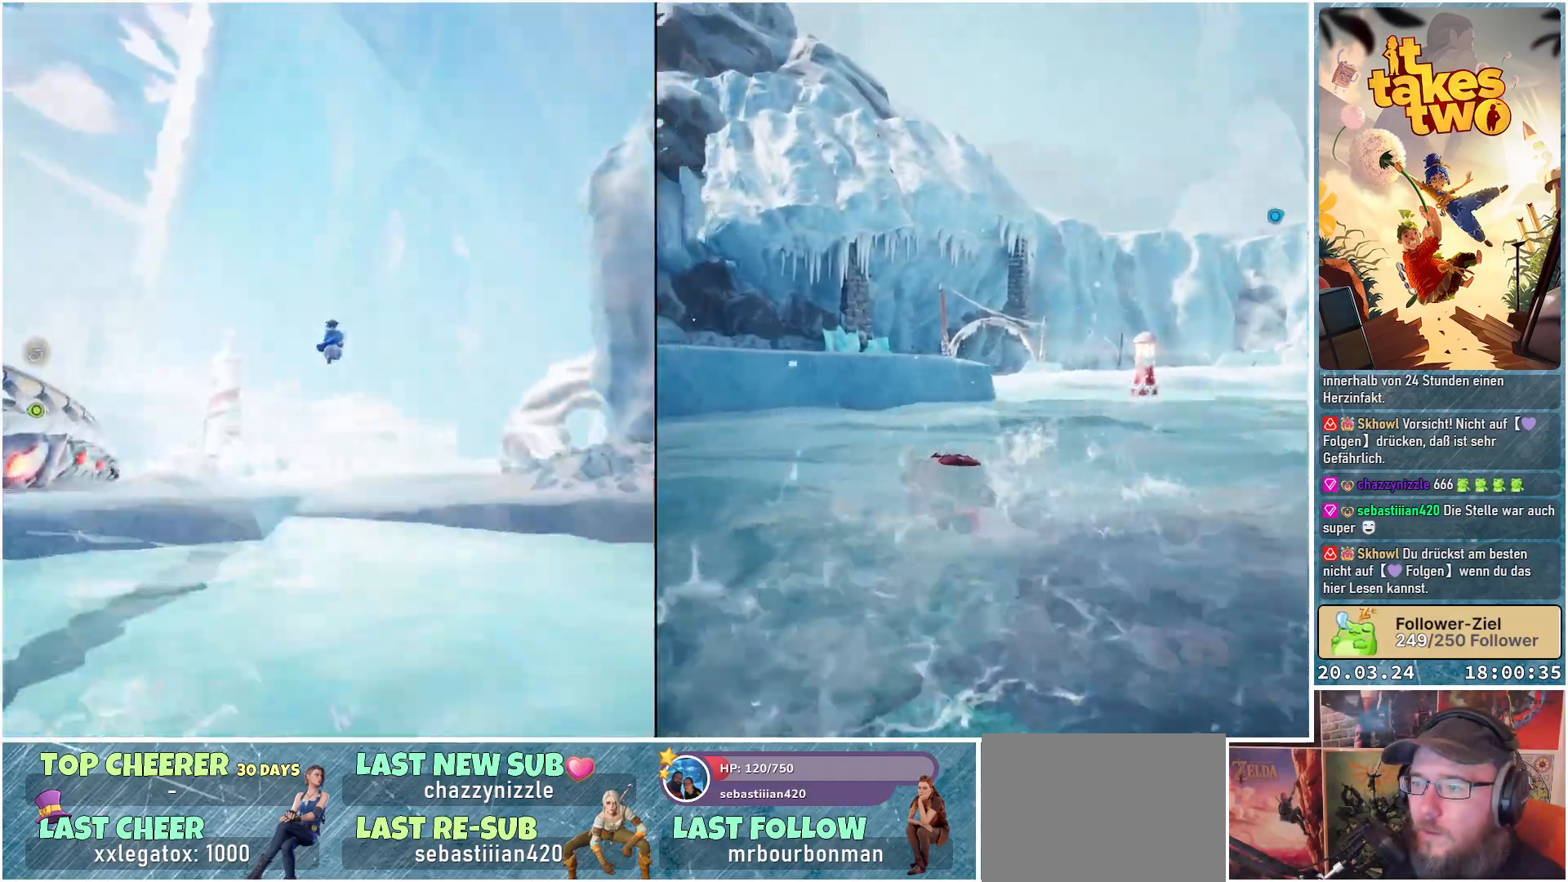
{"buttons": [], "left_stick": "up-left", "right_stick": "center", "events": [[300, "right_stick", "center"]]}
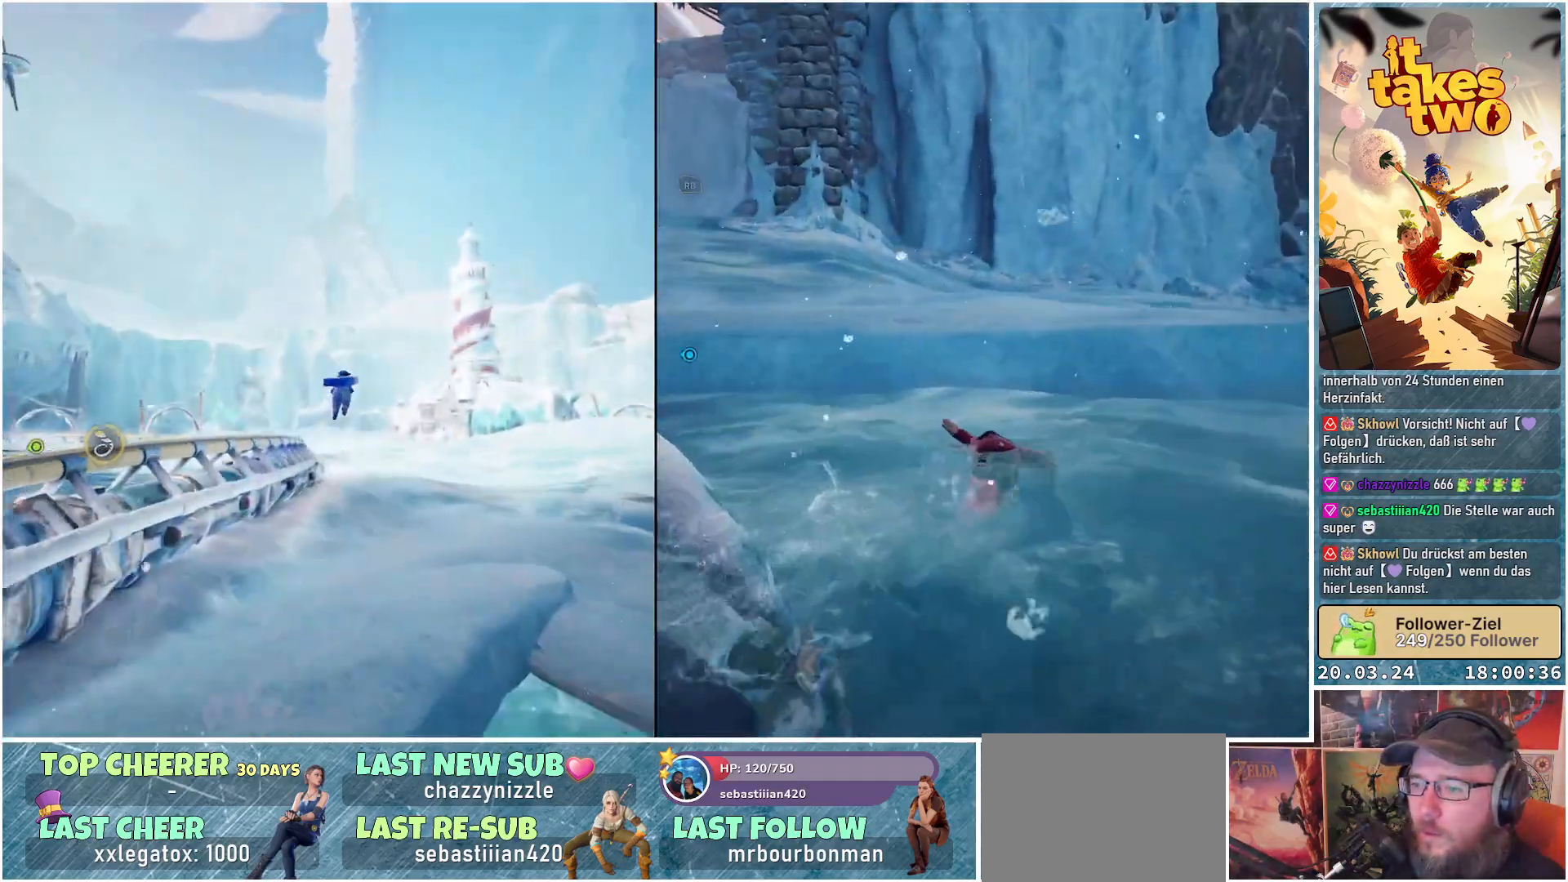
{"buttons": [], "left_stick": "up-left", "right_stick": "center", "events": [[33, "R1", "down"], [183, "R1", "up"]]}
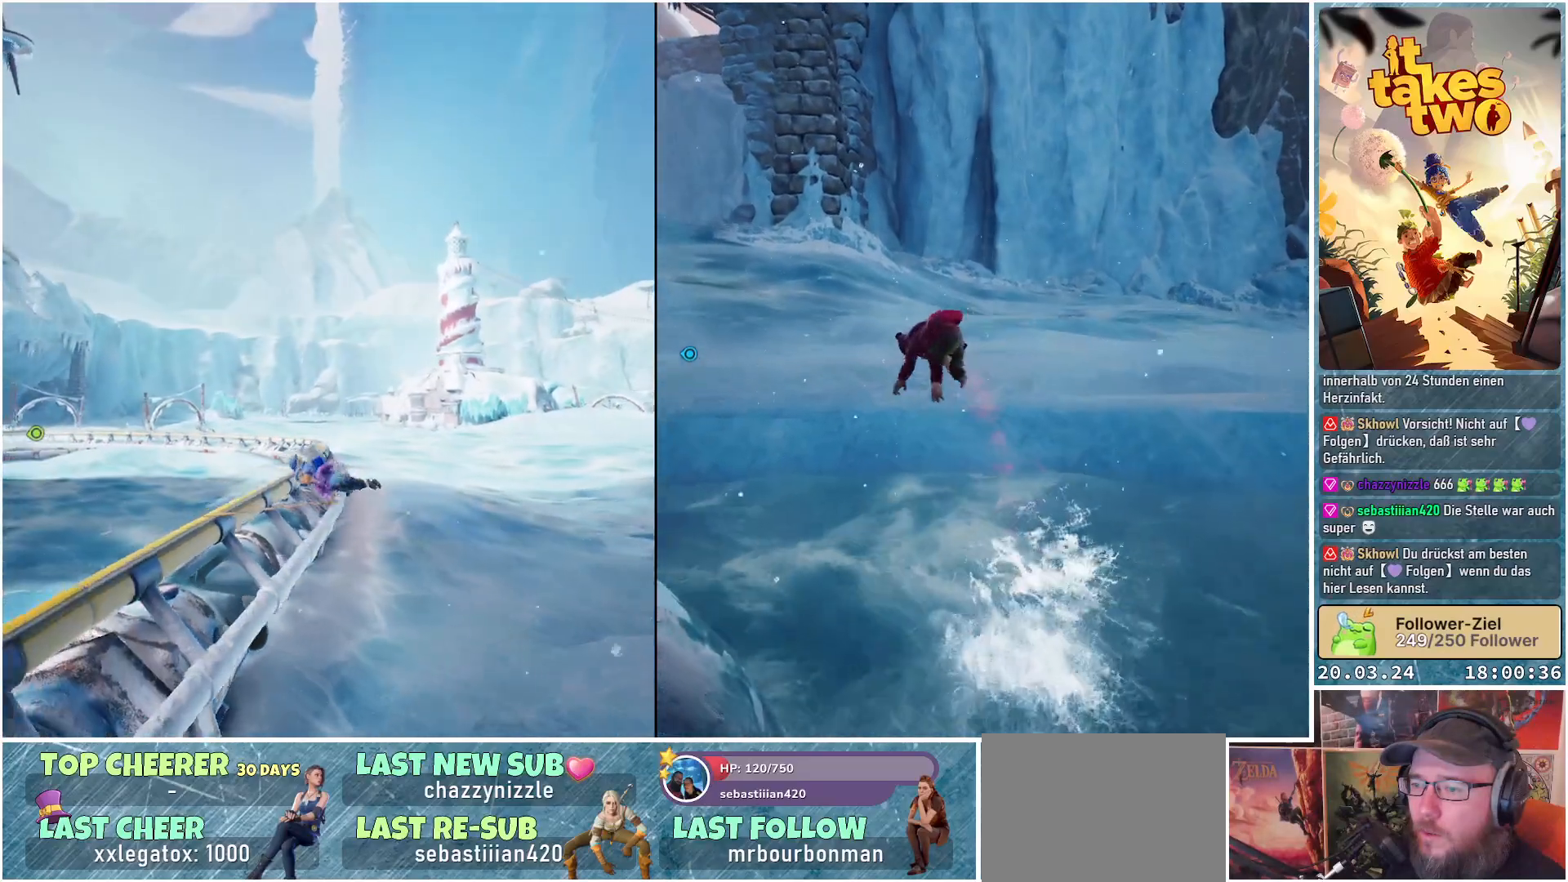
{"buttons": [], "left_stick": "center", "right_stick": "down-left", "events": [[33, "left_stick", "center"], [150, "right_stick", "down-left"]]}
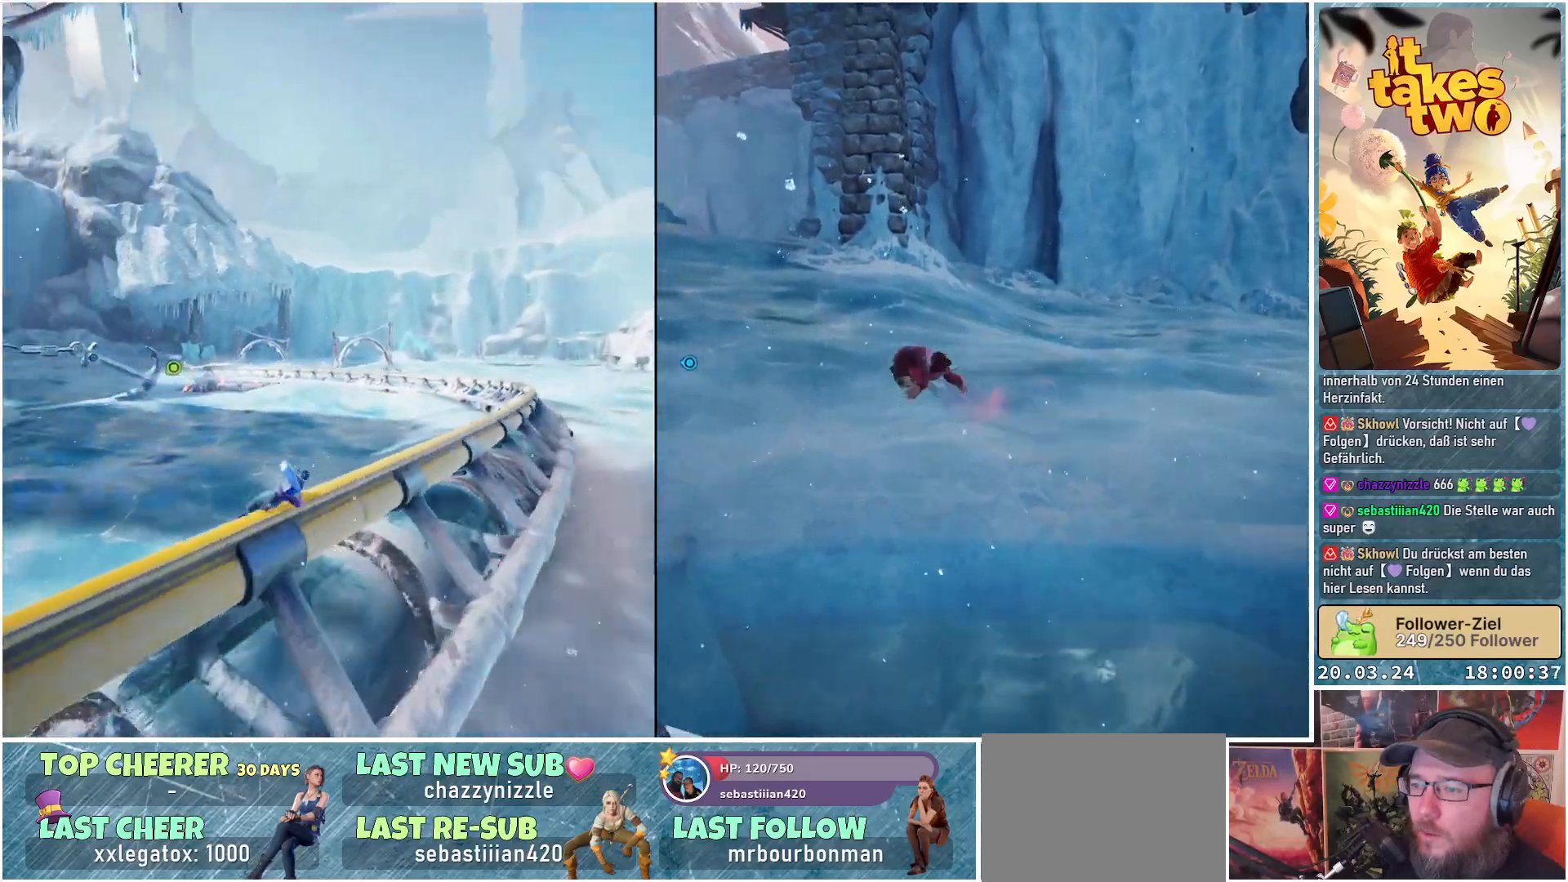
{"buttons": [], "left_stick": "center", "right_stick": "center", "events": [[83, "right_stick", "center"]]}
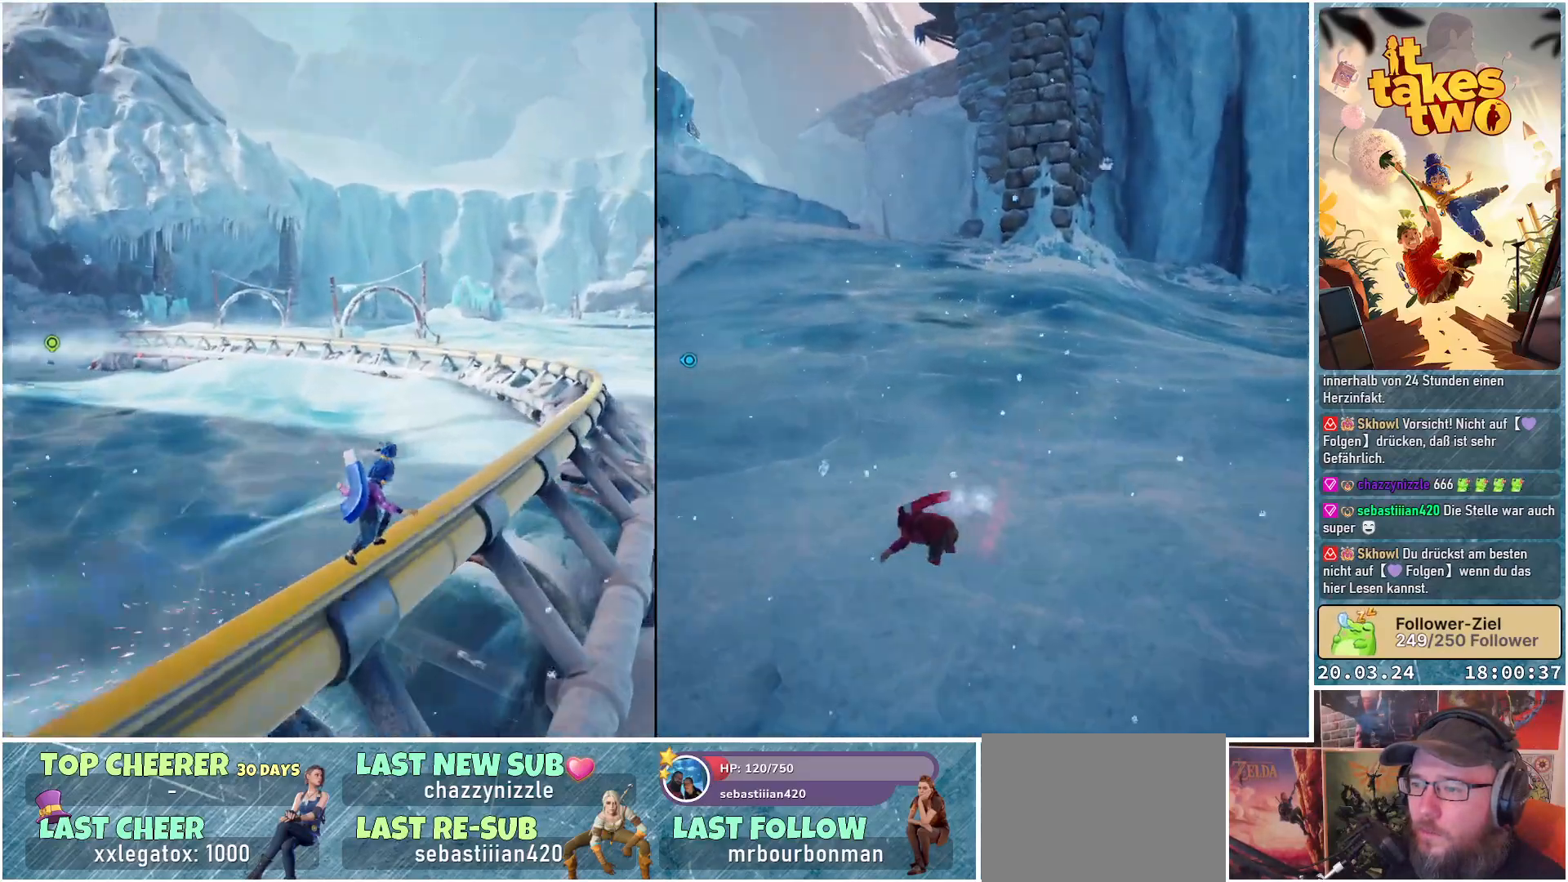
{"buttons": [], "left_stick": "center", "right_stick": "left", "events": [[183, "right_stick", "left"]]}
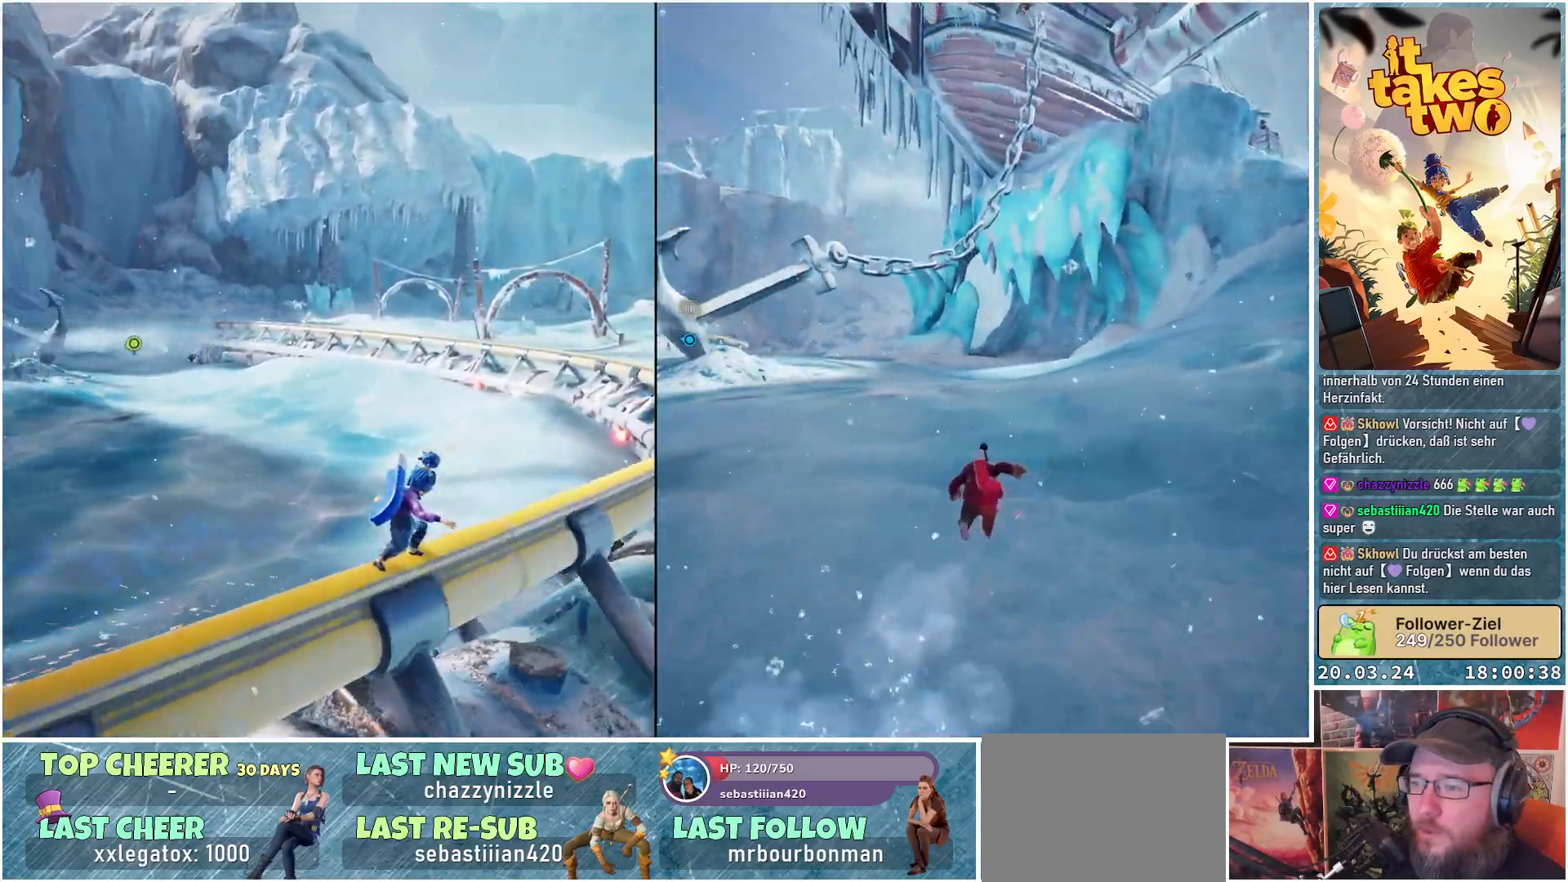
{"buttons": [], "left_stick": "center", "right_stick": "left", "events": []}
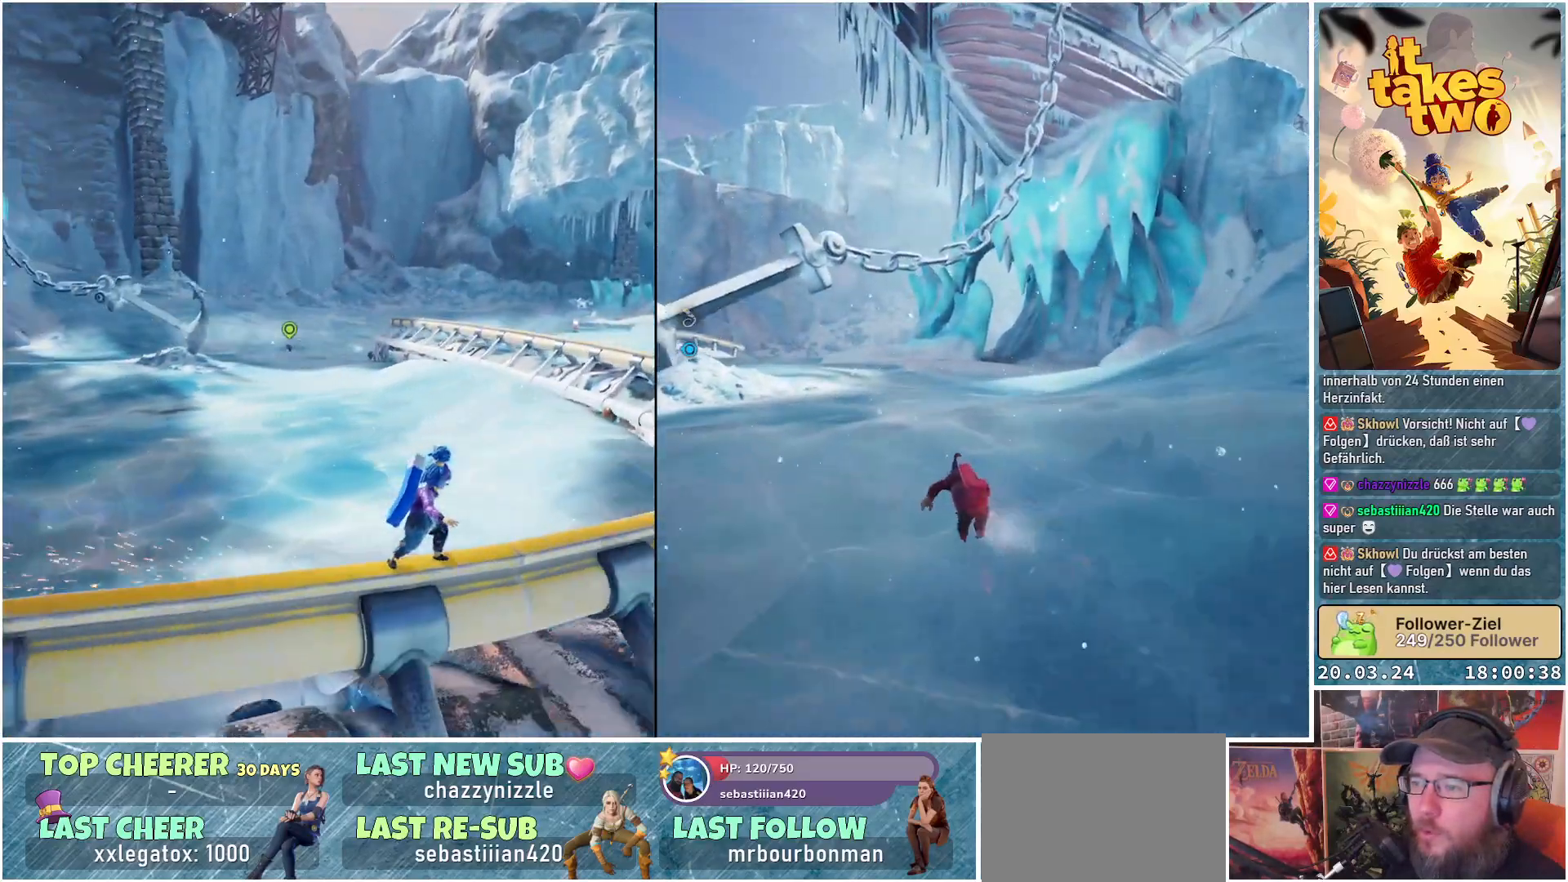
{"buttons": [], "left_stick": "center", "right_stick": "left", "events": []}
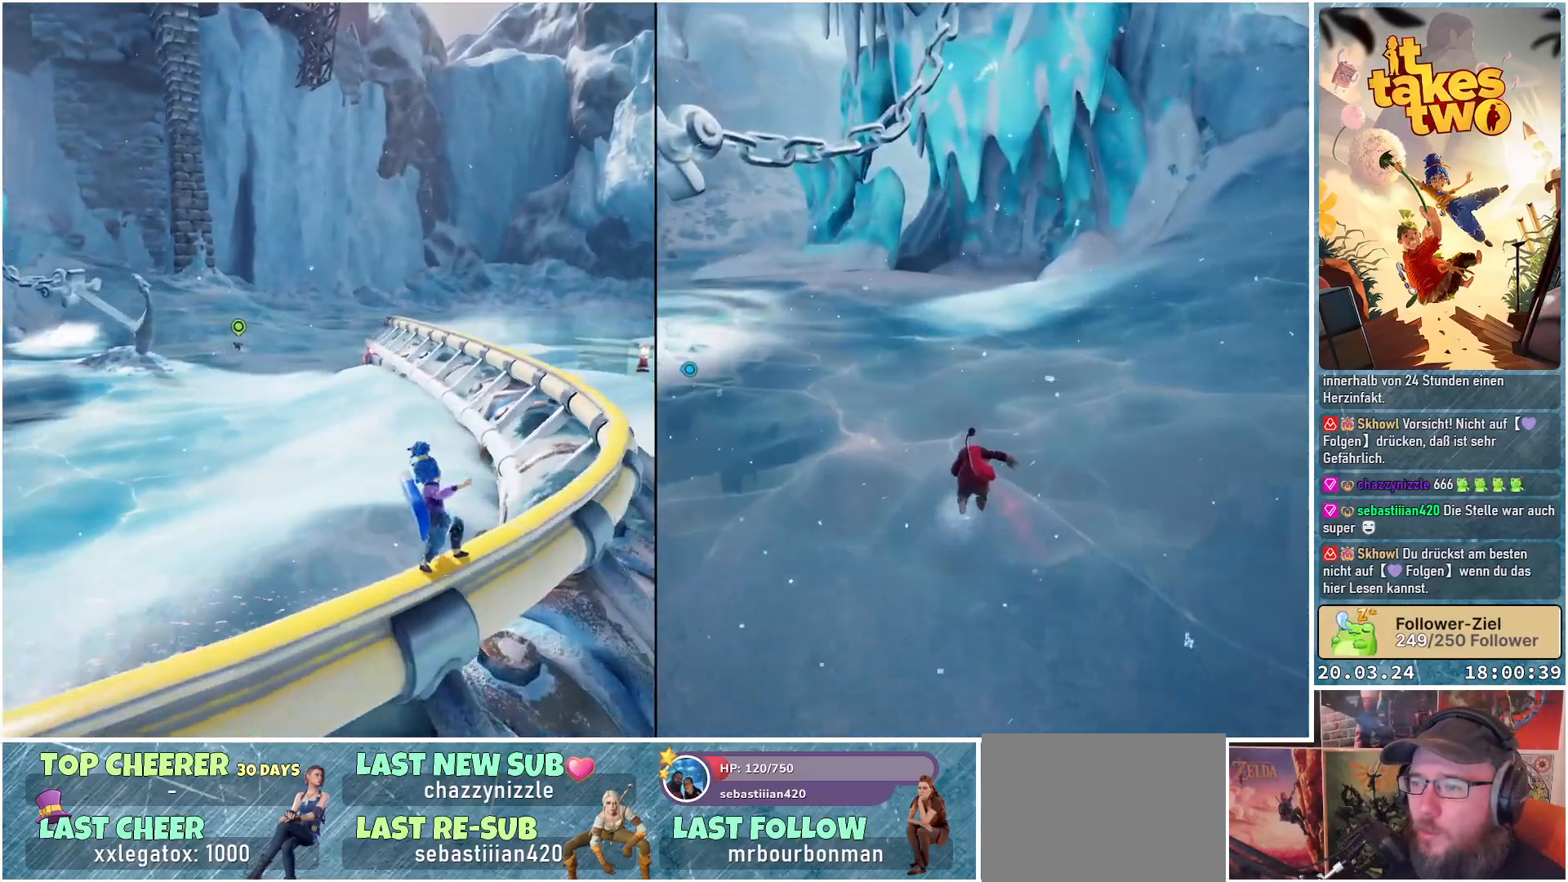
{"buttons": [], "left_stick": "center", "right_stick": "left", "events": []}
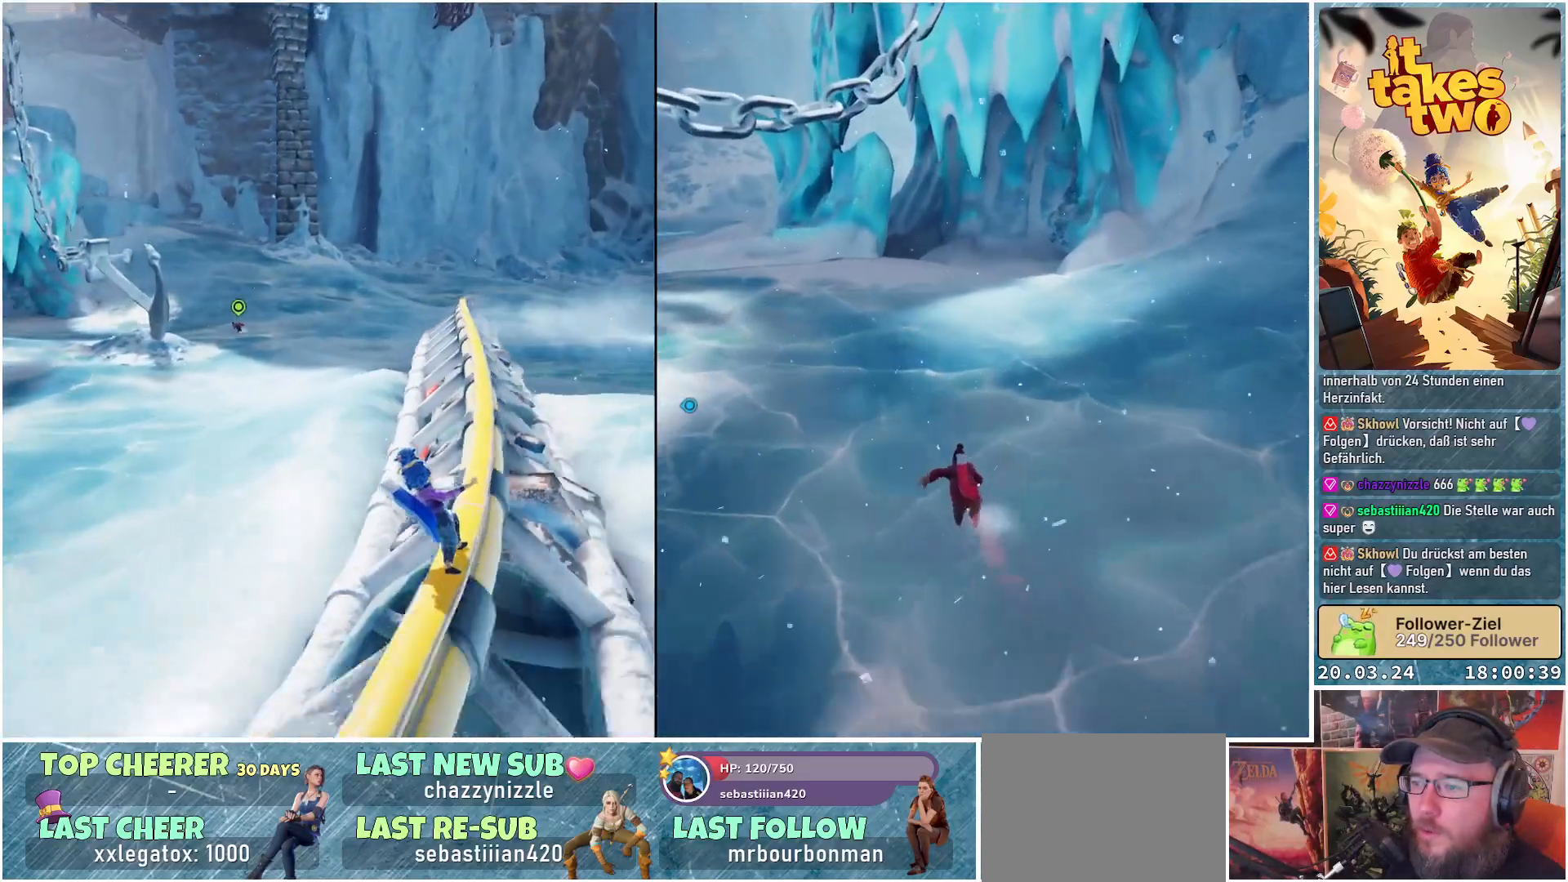
{"buttons": ["R1"], "left_stick": "up-left", "right_stick": "up-left", "events": [[150, "left_stick", "up-left"], [333, "right_stick", "up-left"], [383, "R1", "down"]]}
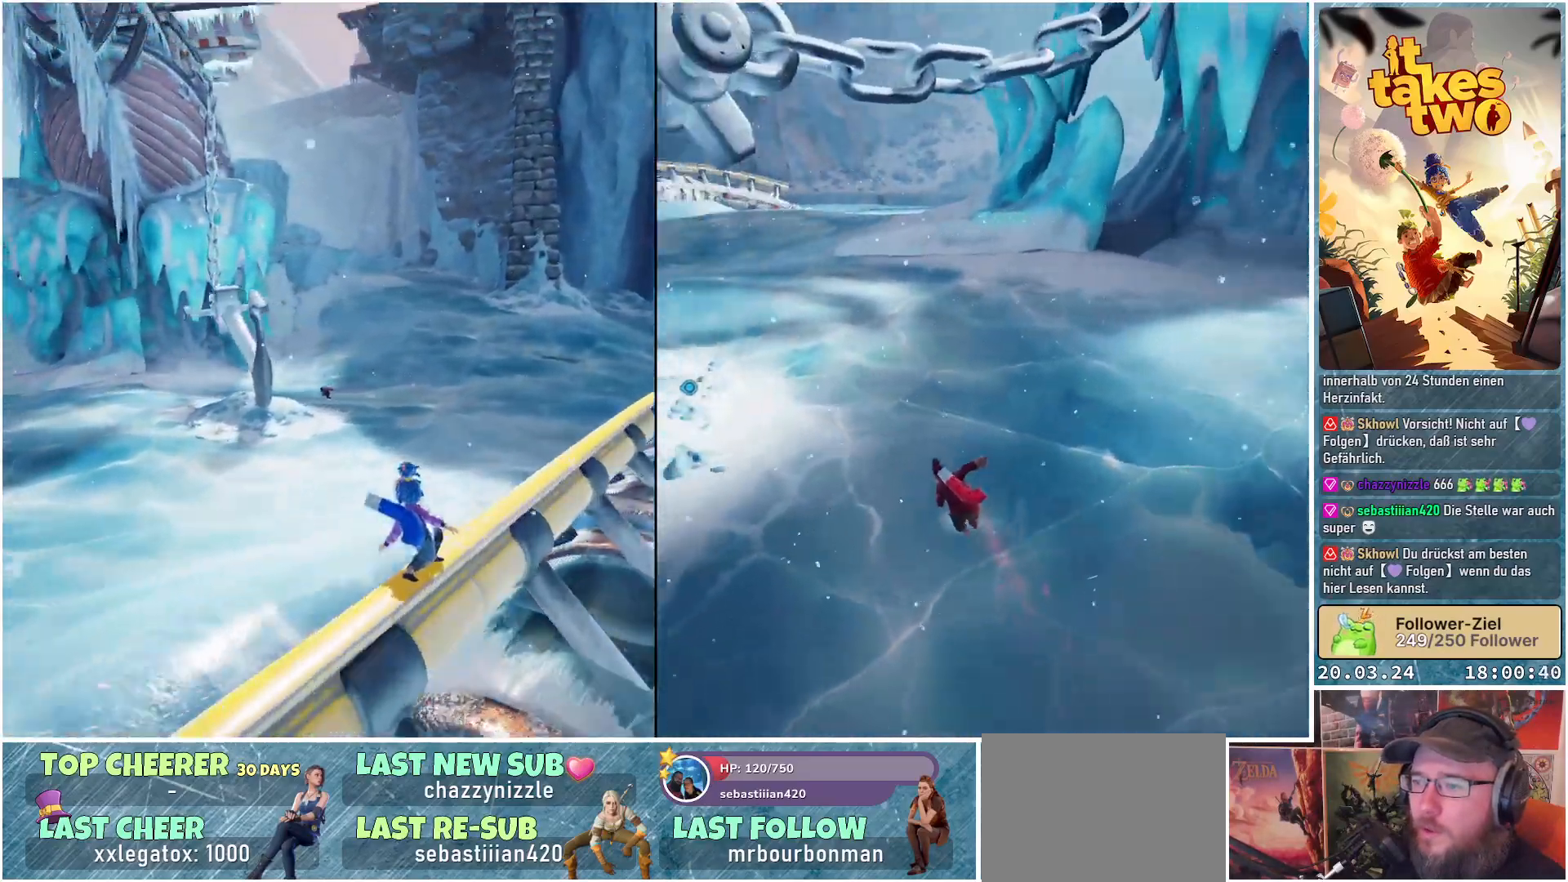
{"buttons": [], "left_stick": "up-left", "right_stick": "center", "events": [[17, "right_stick", "center"], [33, "R1", "up"], [133, "A", "down"], [267, "A", "up"]]}
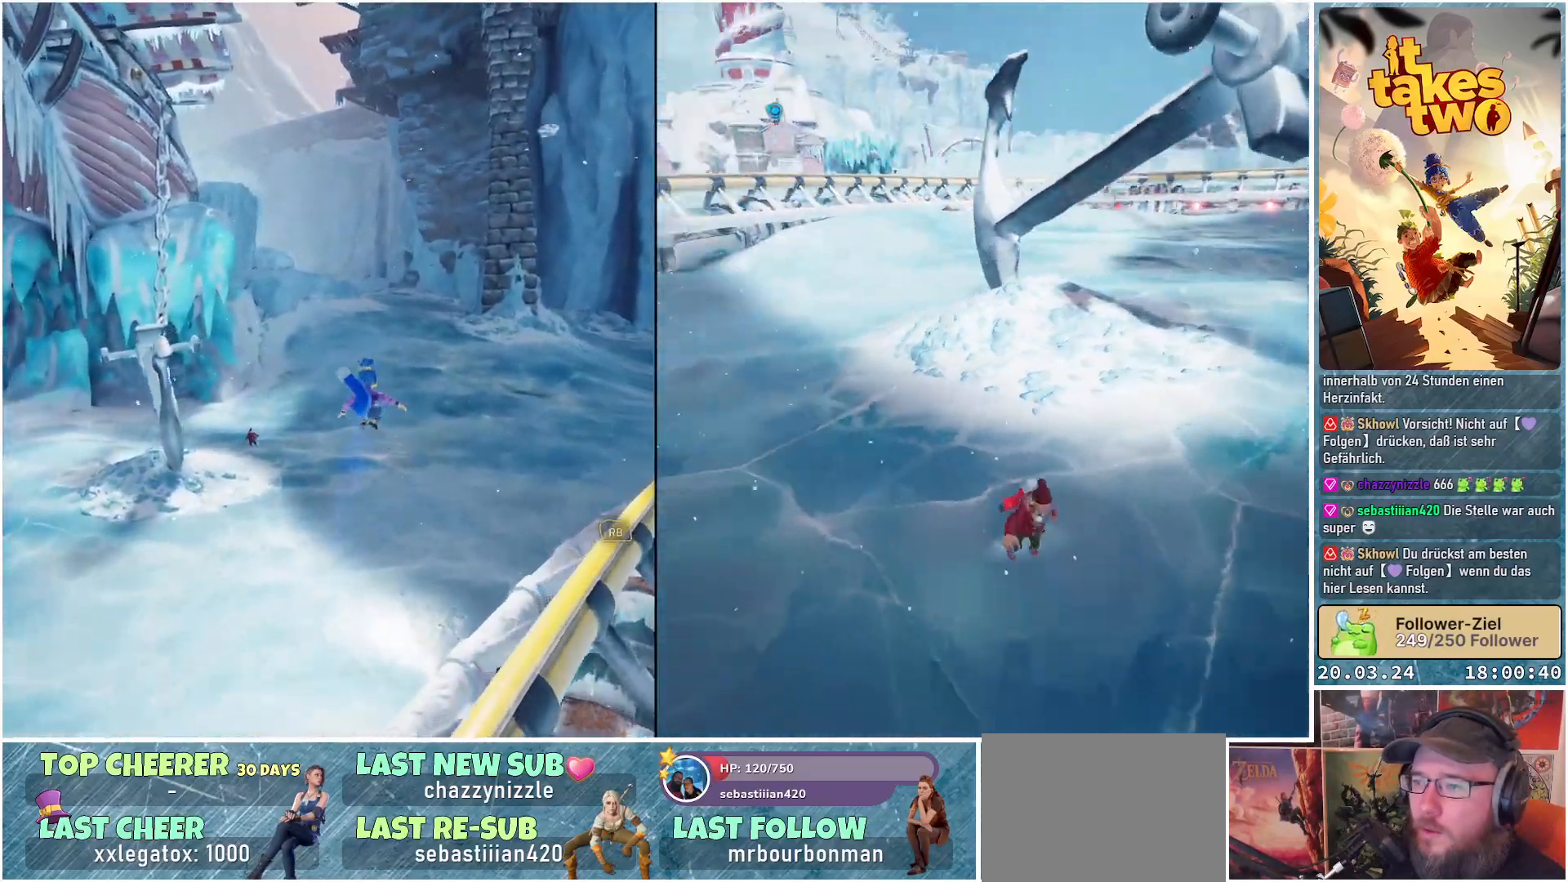
{"buttons": [], "left_stick": "up", "right_stick": "center", "events": [[50, "right_stick", "left"], [117, "right_stick", "up-left"], [317, "left_stick", "up"], [383, "right_stick", "up"], [483, "right_stick", "center"]]}
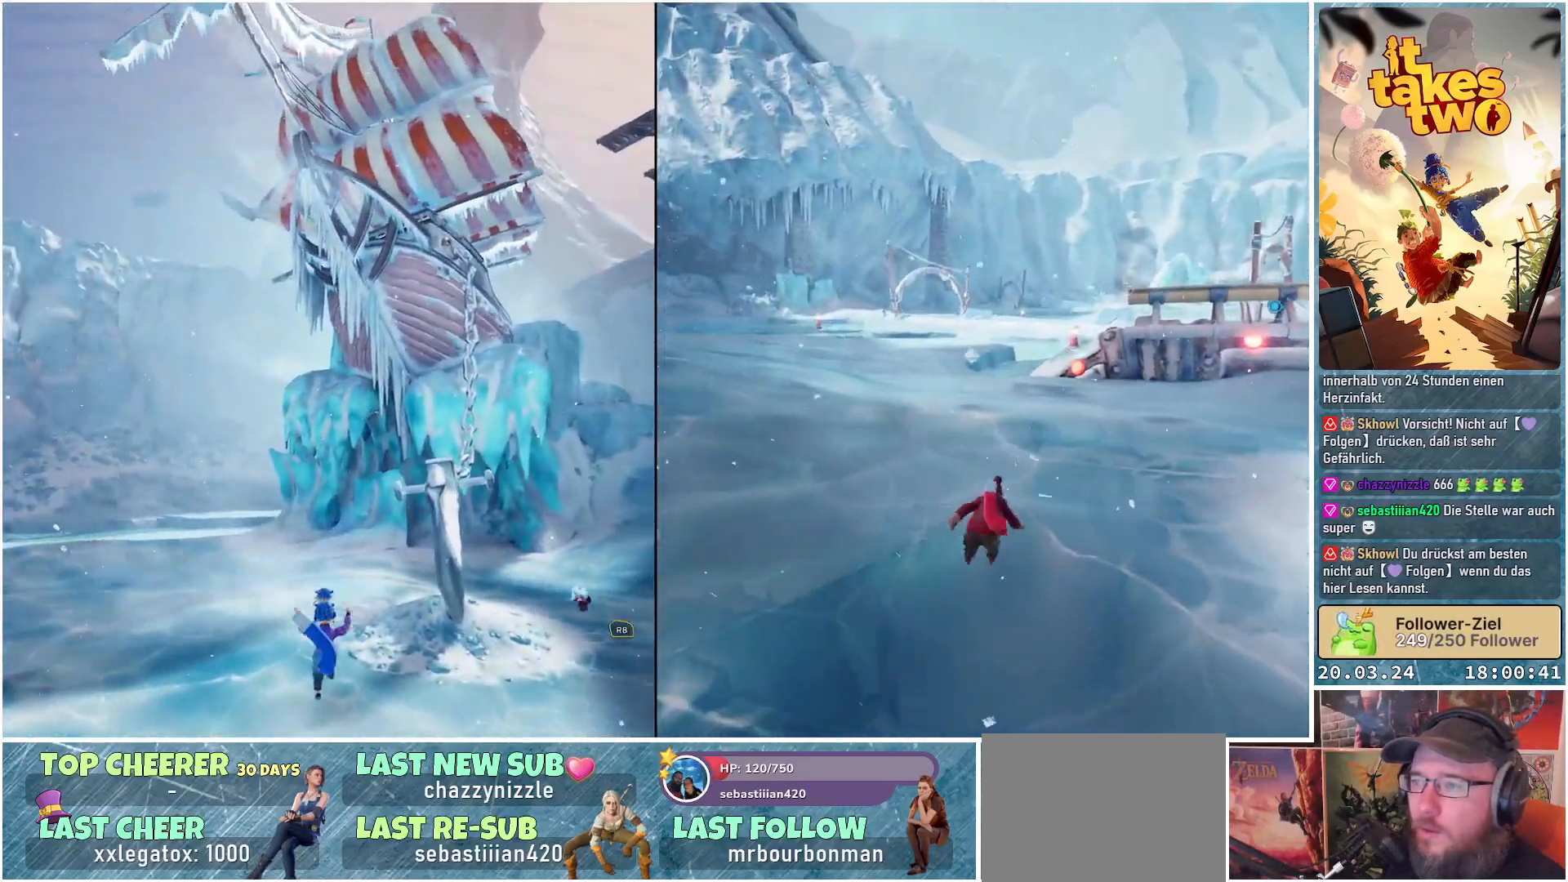
{"buttons": [], "left_stick": "up", "right_stick": "up-right", "events": [[250, "right_stick", "up-right"]]}
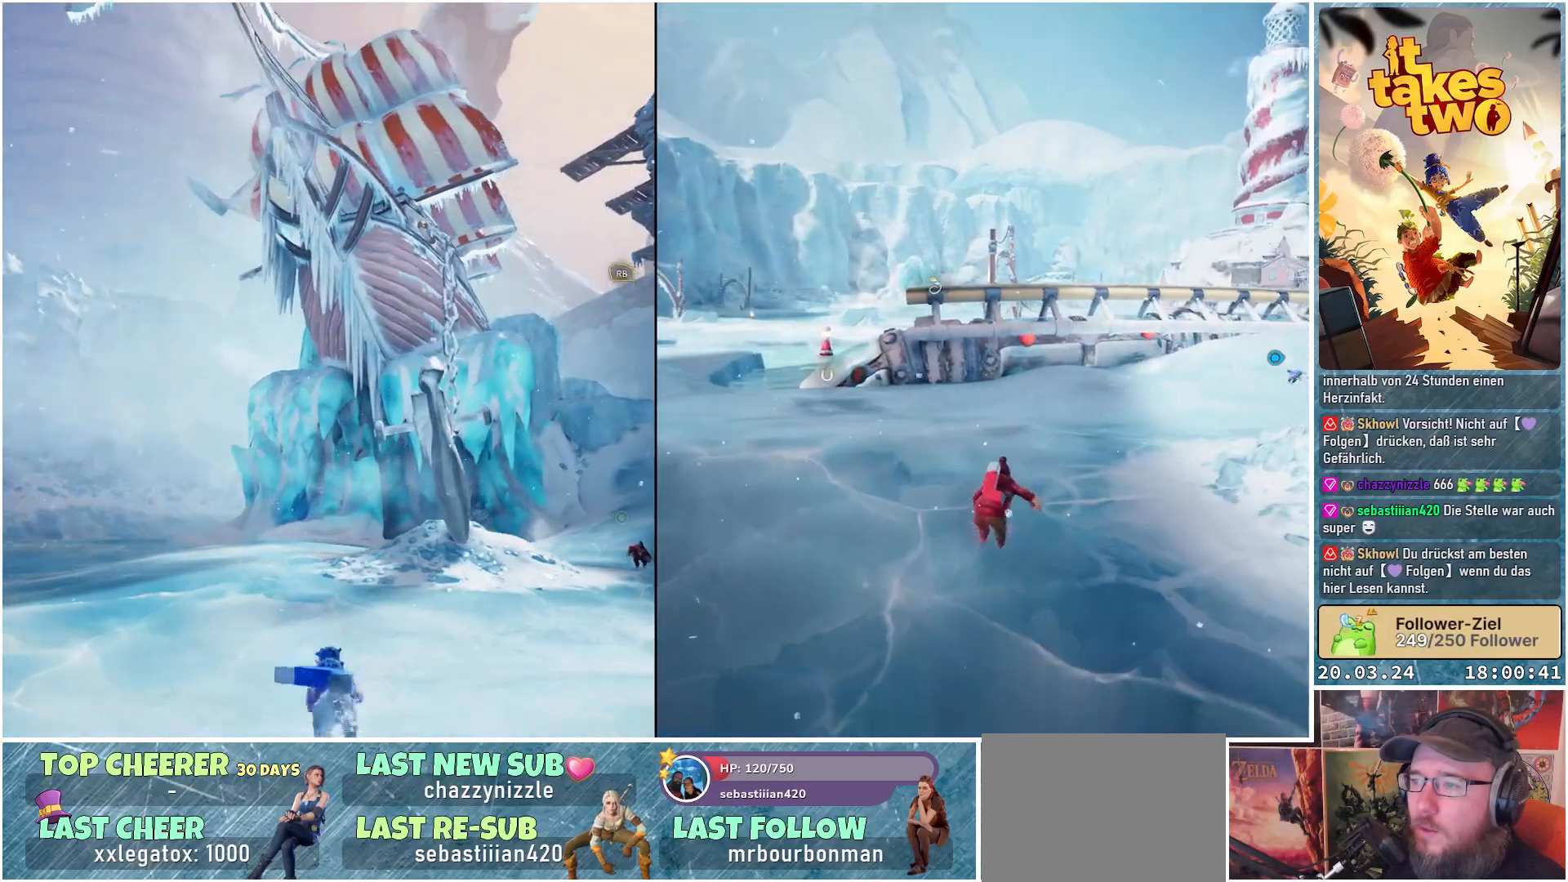
{"buttons": [], "left_stick": "up-right", "right_stick": "center", "events": [[133, "right_stick", "center"], [250, "left_stick", "up-right"]]}
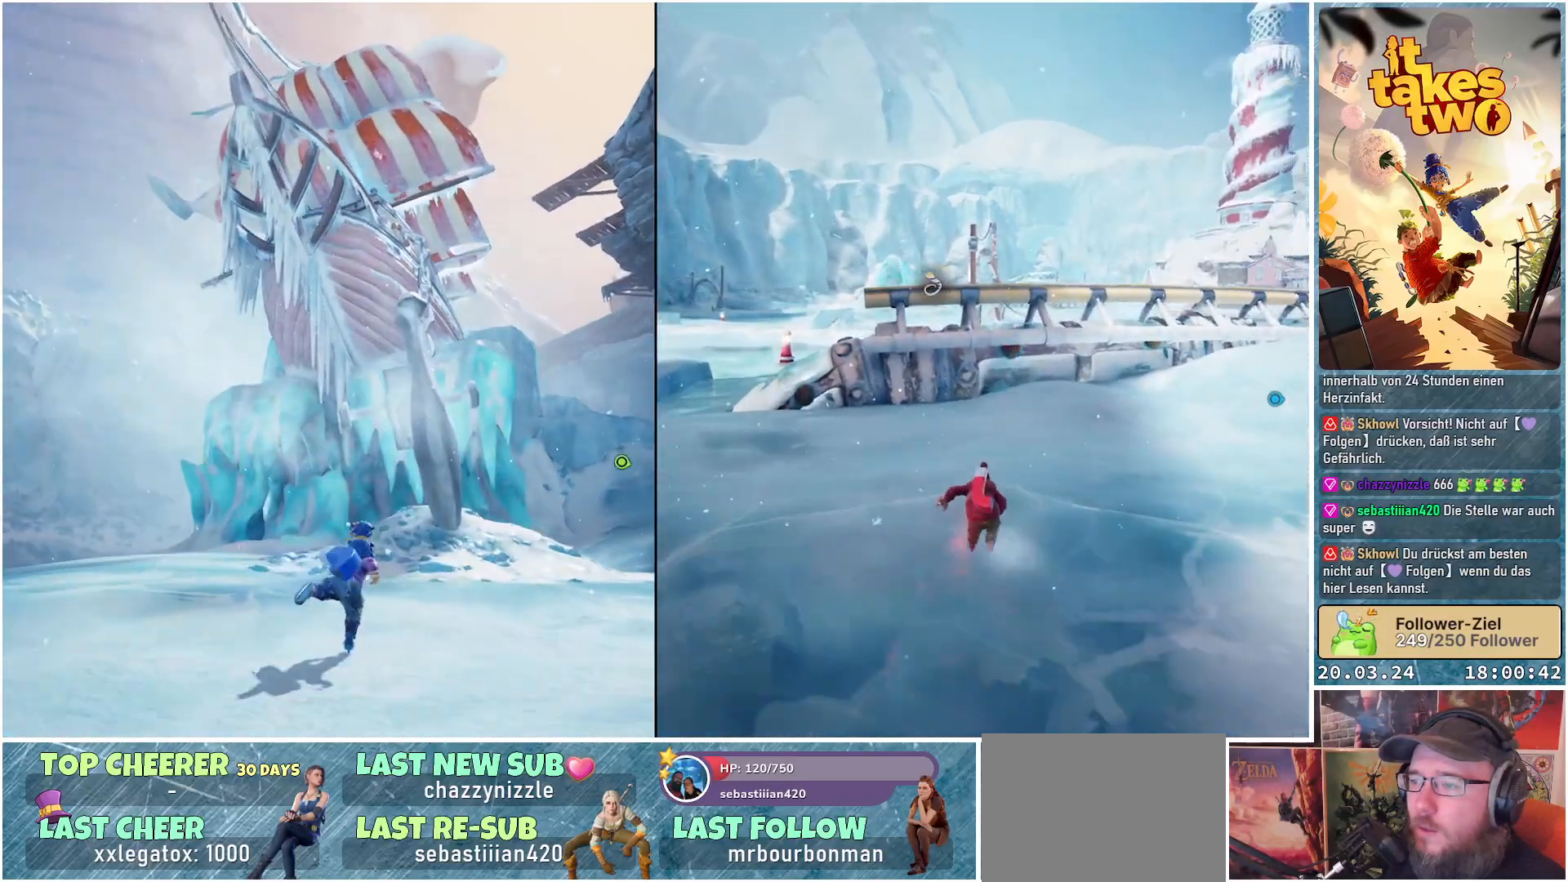
{"buttons": [], "left_stick": "right", "right_stick": "center", "events": [[183, "right_stick", "down-right"], [300, "left_stick", "right"], [317, "right_stick", "center"]]}
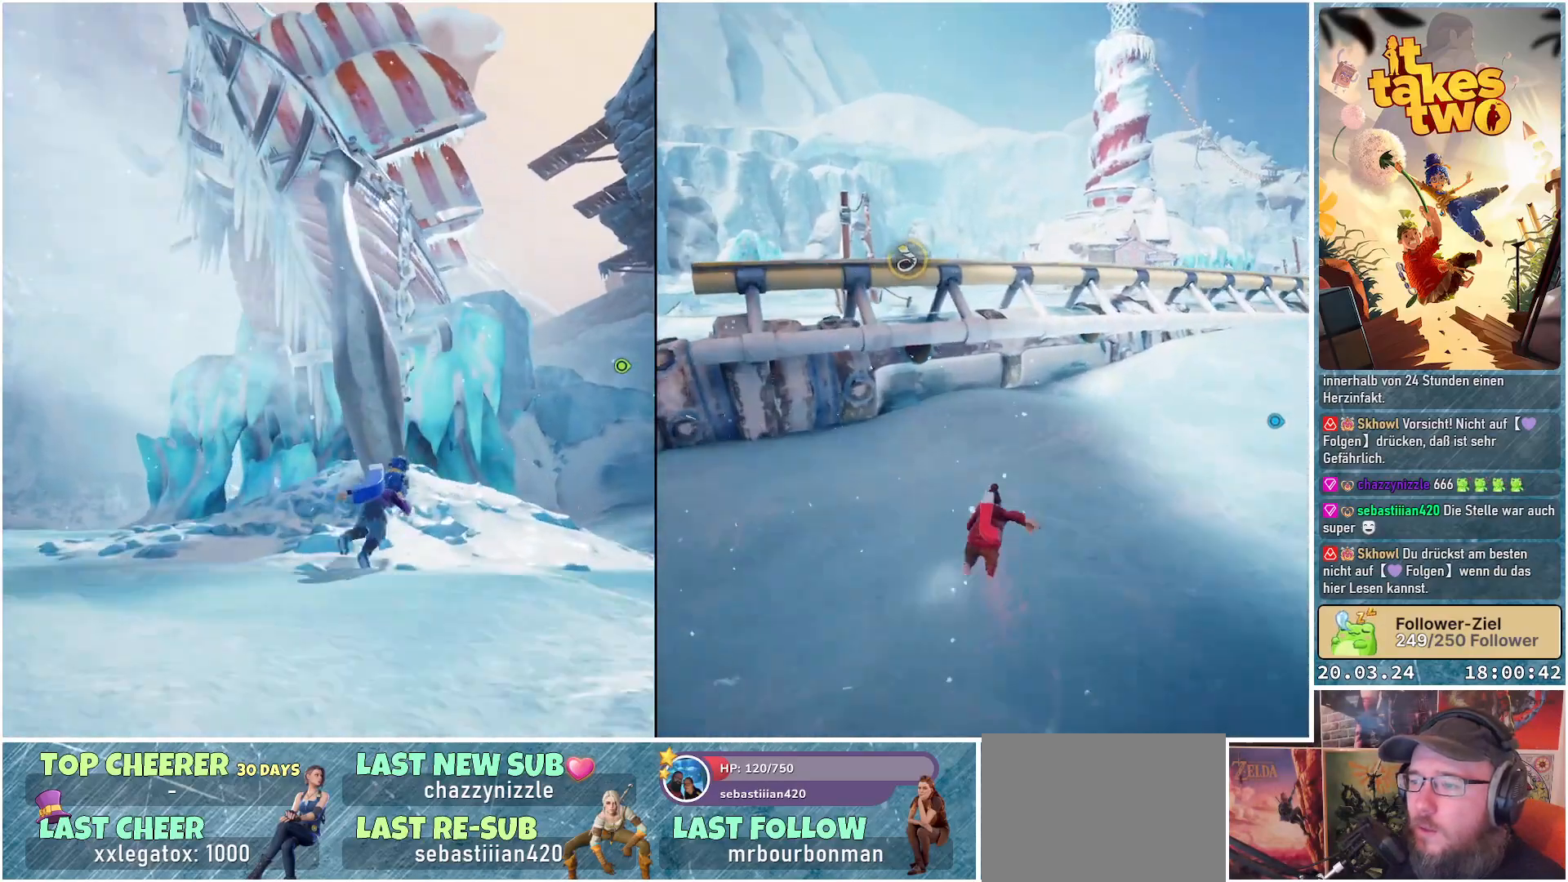
{"buttons": [], "left_stick": "right", "right_stick": "center", "events": []}
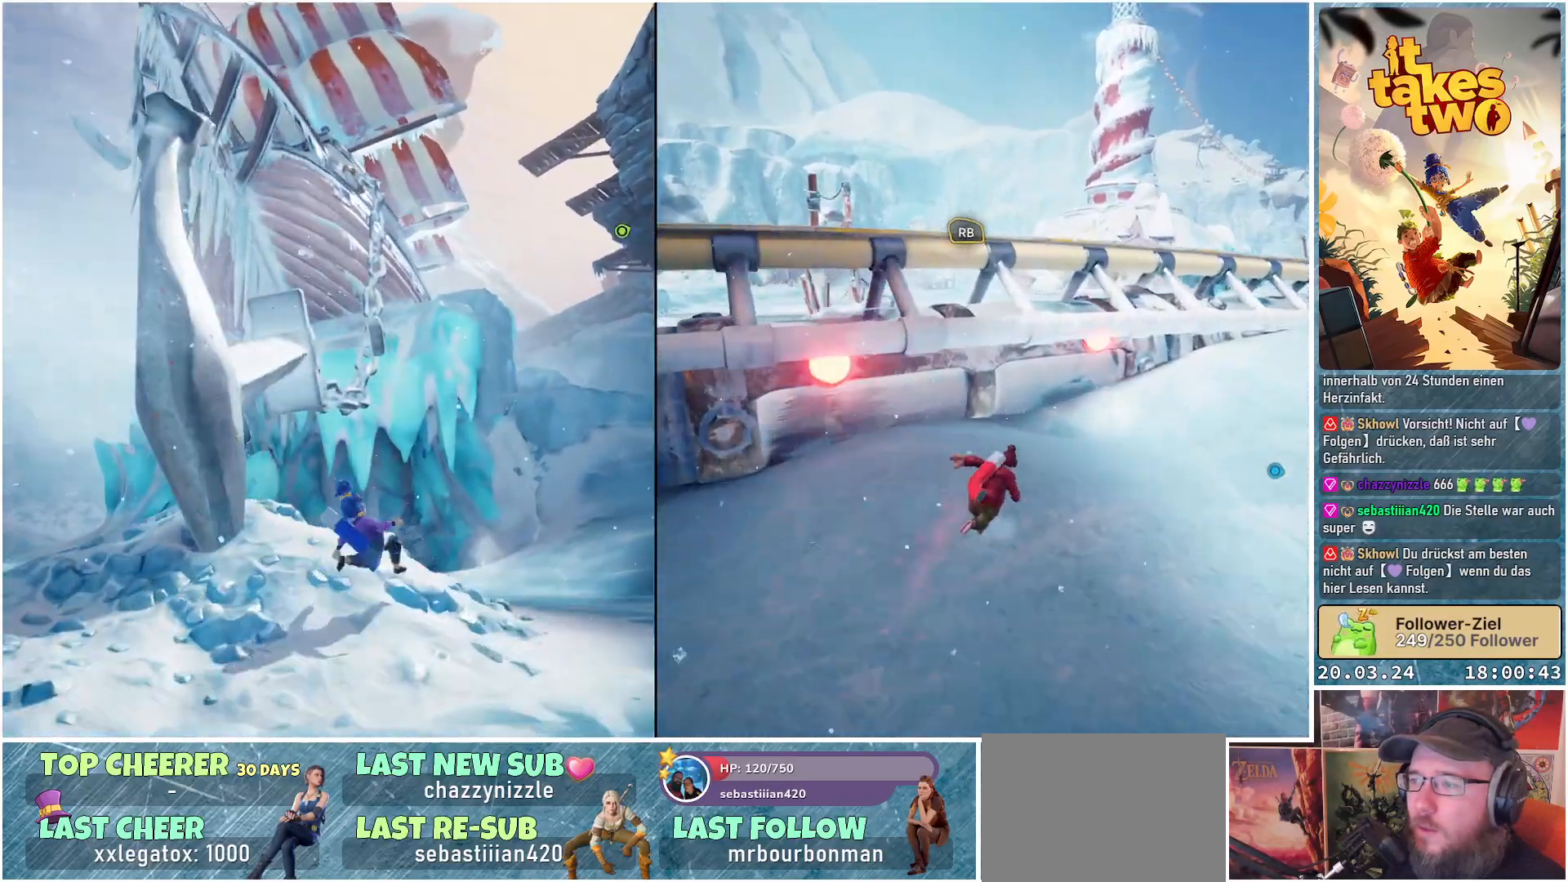
{"buttons": [], "left_stick": "up-right", "right_stick": "up-right", "events": [[100, "left_stick", "up-right"], [400, "right_stick", "up-right"]]}
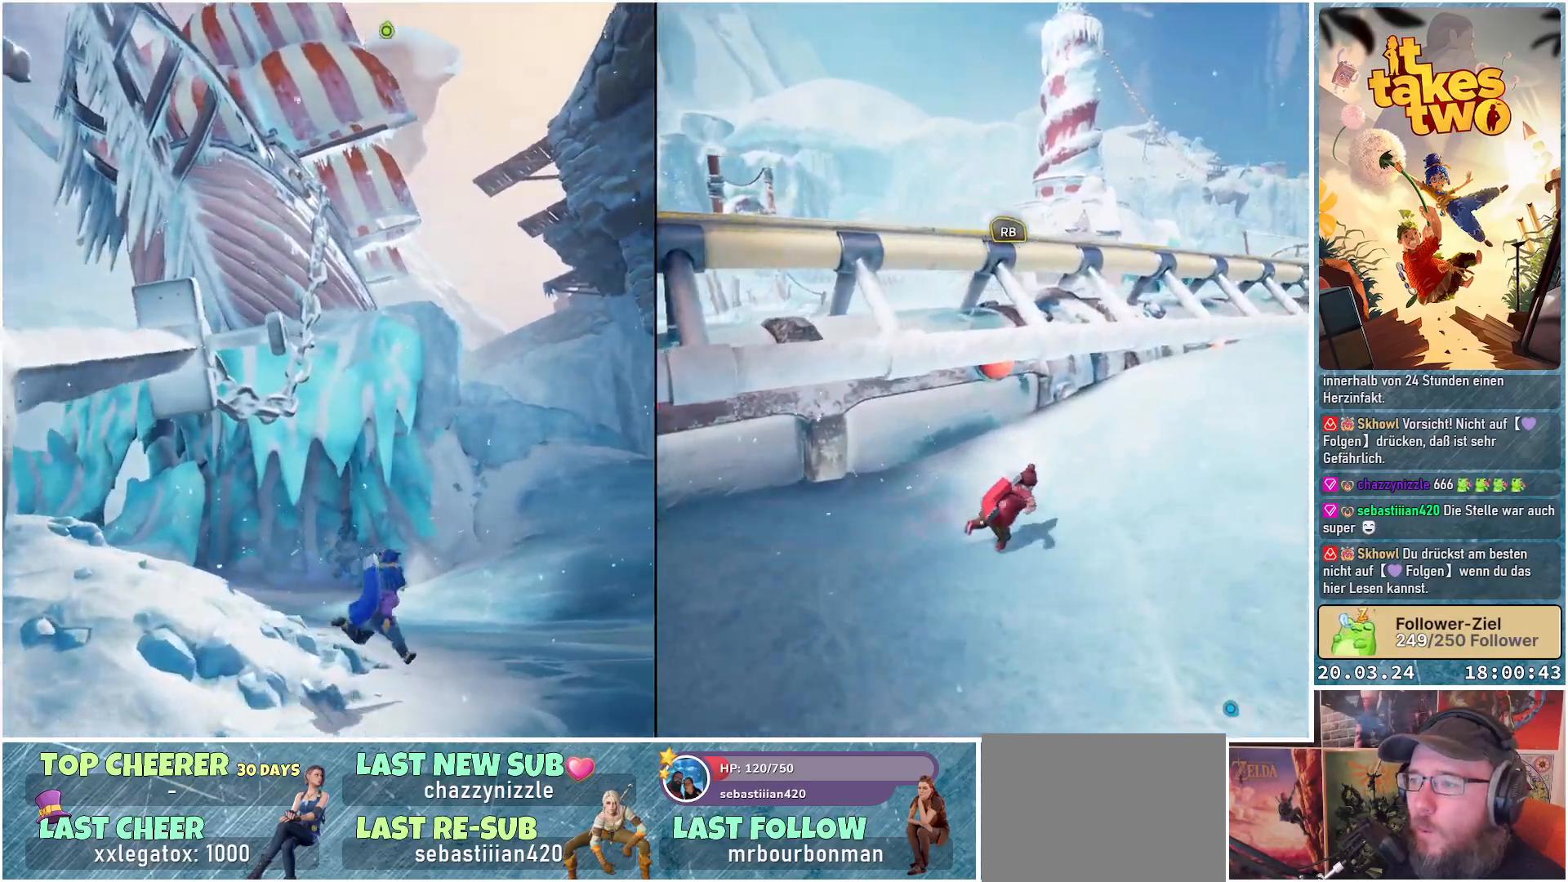
{"buttons": [], "left_stick": "up-right", "right_stick": "center", "events": [[67, "right_stick", "center"]]}
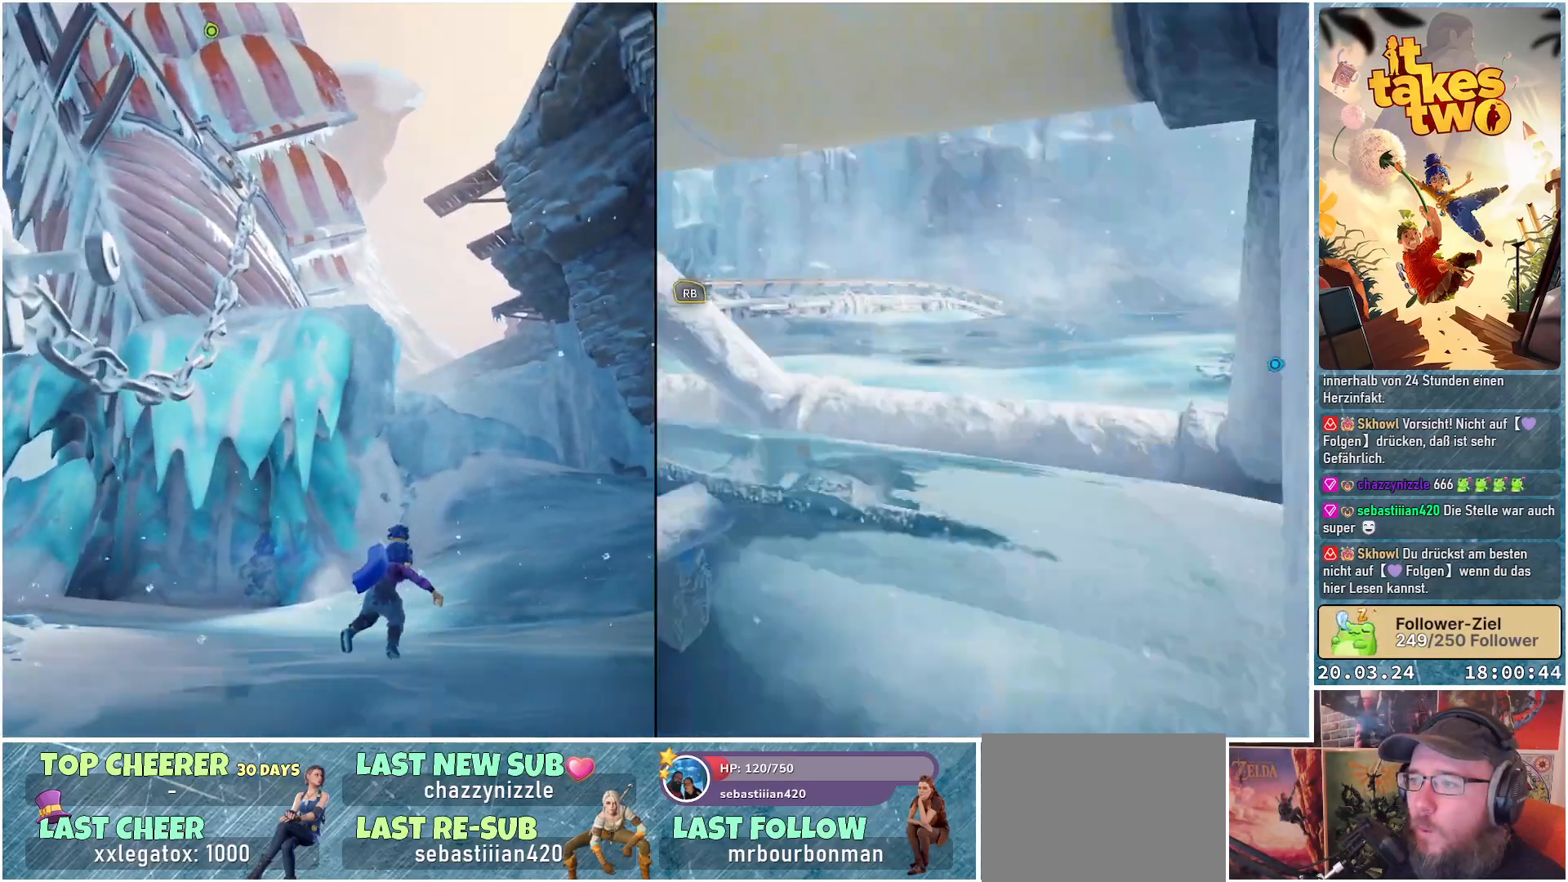
{"buttons": [], "left_stick": "up-right", "right_stick": "center", "events": []}
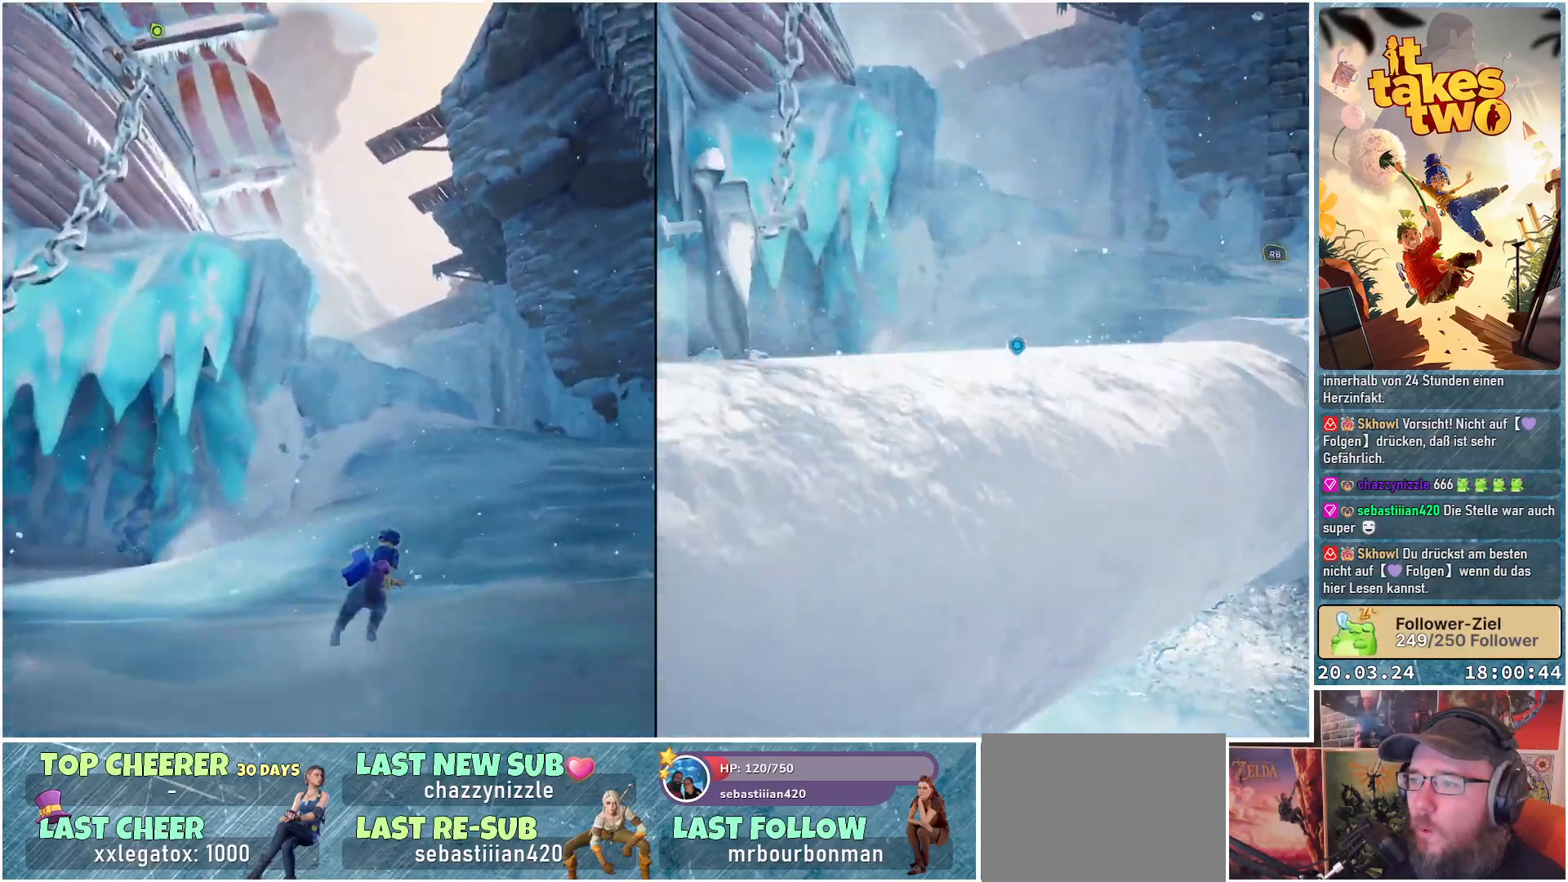
{"buttons": [], "left_stick": "up", "right_stick": "right", "events": [[83, "right_stick", "up-right"], [183, "left_stick", "up"], [417, "right_stick", "right"]]}
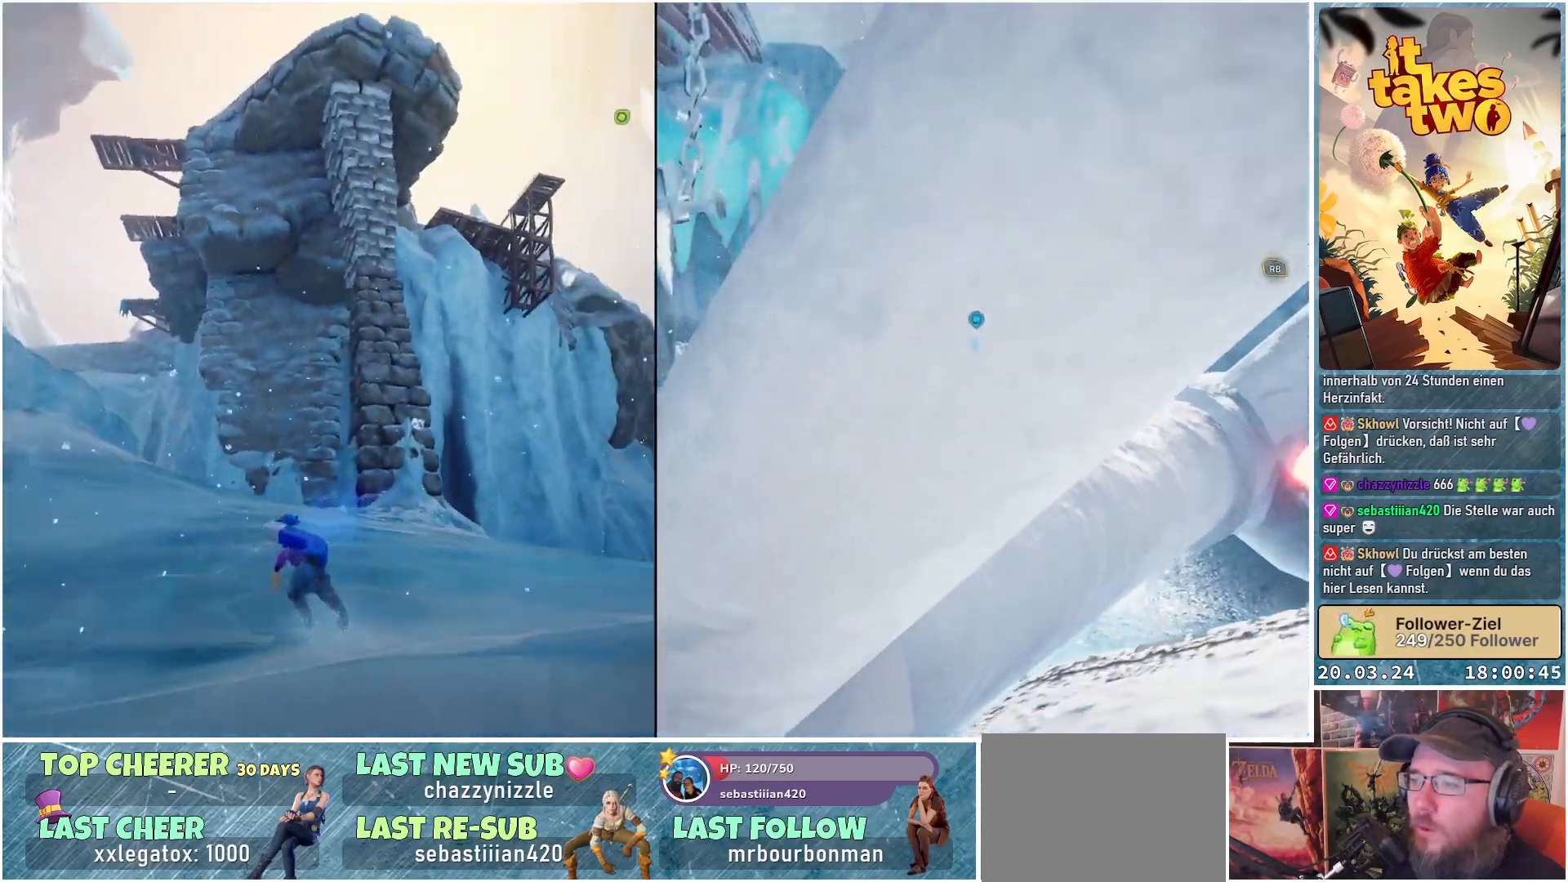
{"buttons": [], "left_stick": "up-left", "right_stick": "right", "events": [[133, "left_stick", "up-left"]]}
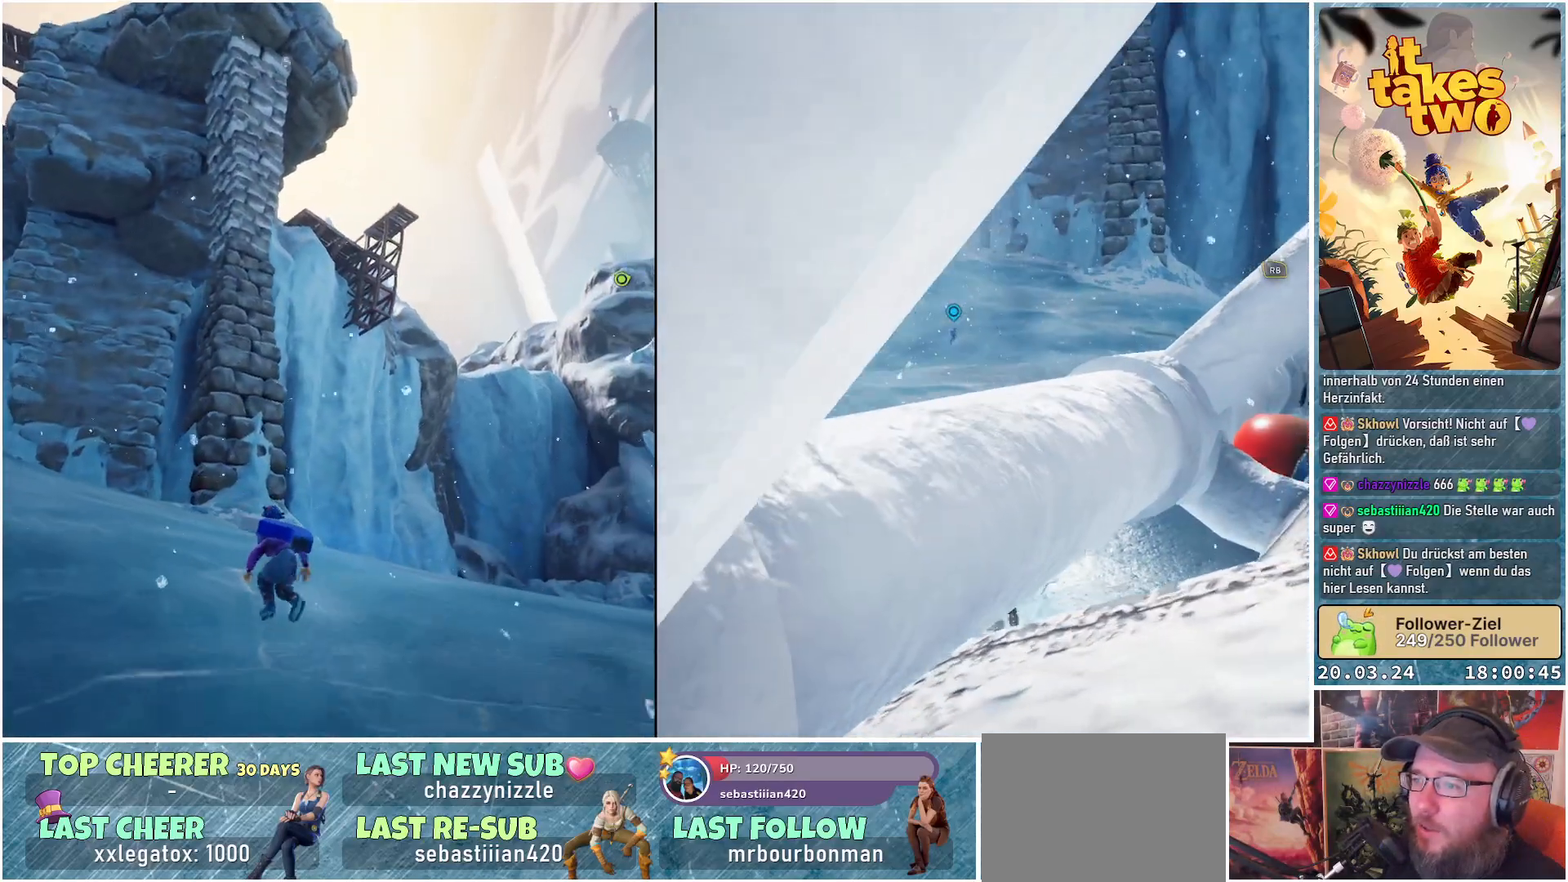
{"buttons": [], "left_stick": "up-left", "right_stick": "right", "events": []}
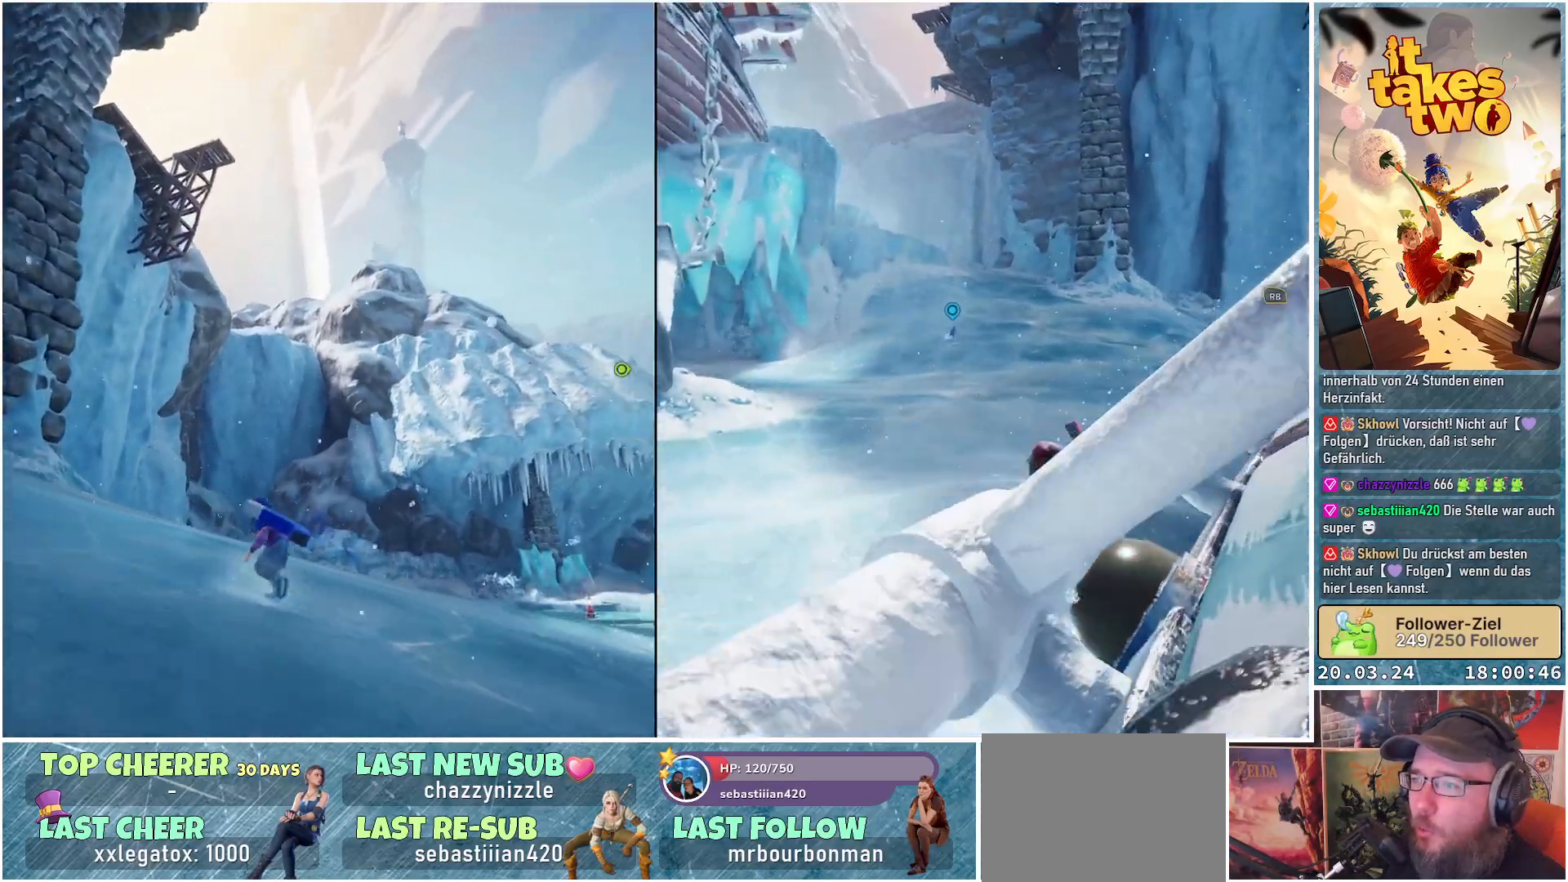
{"buttons": [], "left_stick": "center", "right_stick": "down-right", "events": [[417, "right_stick", "down-right"], [467, "left_stick", "center"]]}
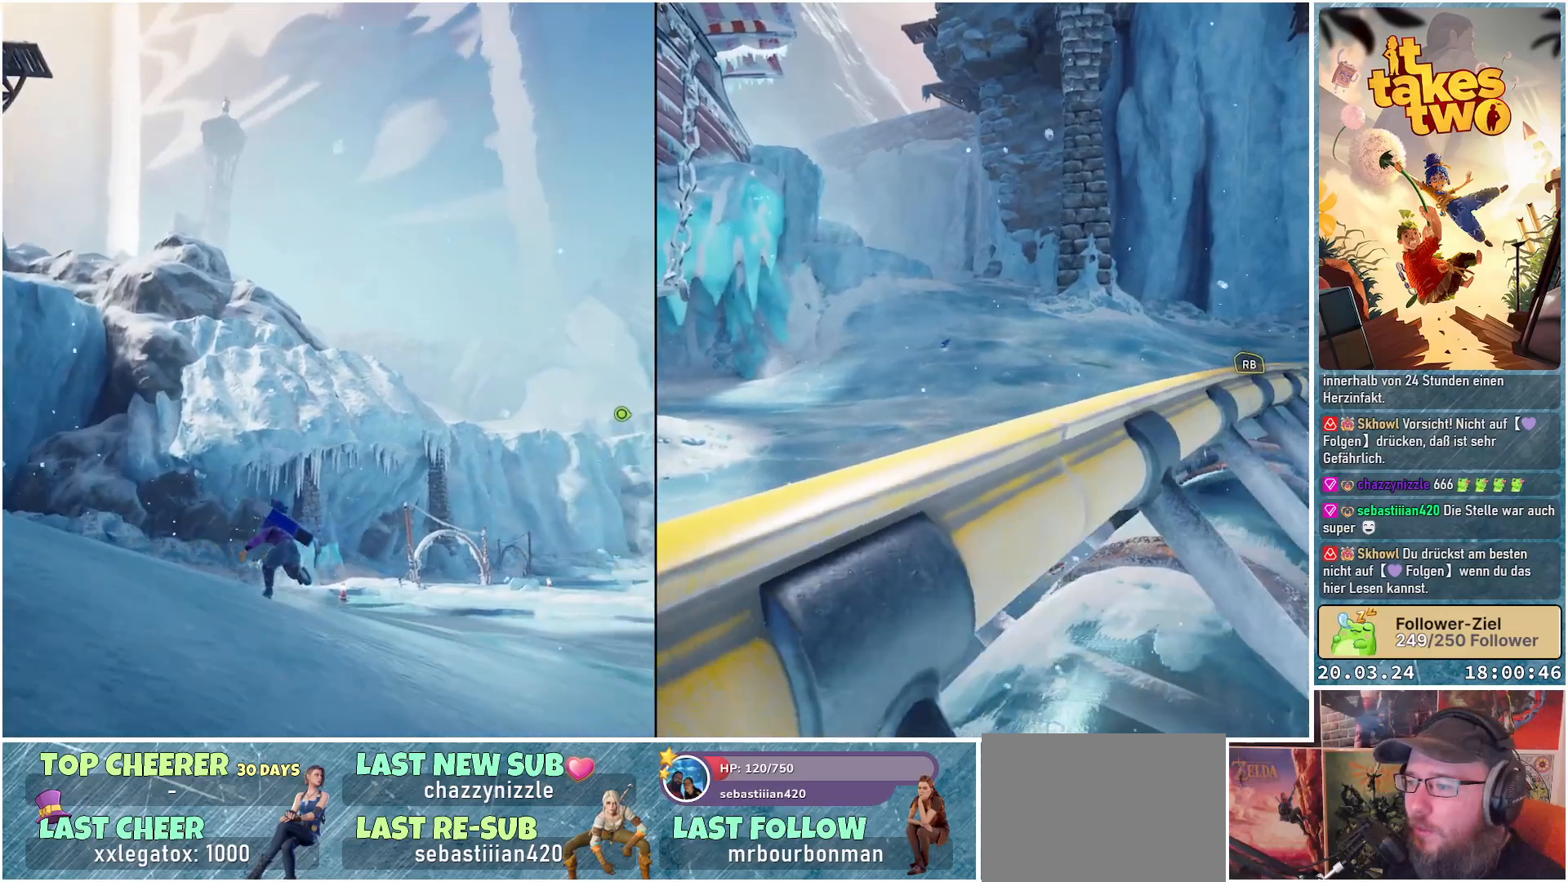
{"buttons": [], "left_stick": "center", "right_stick": "center", "events": [[350, "right_stick", "center"]]}
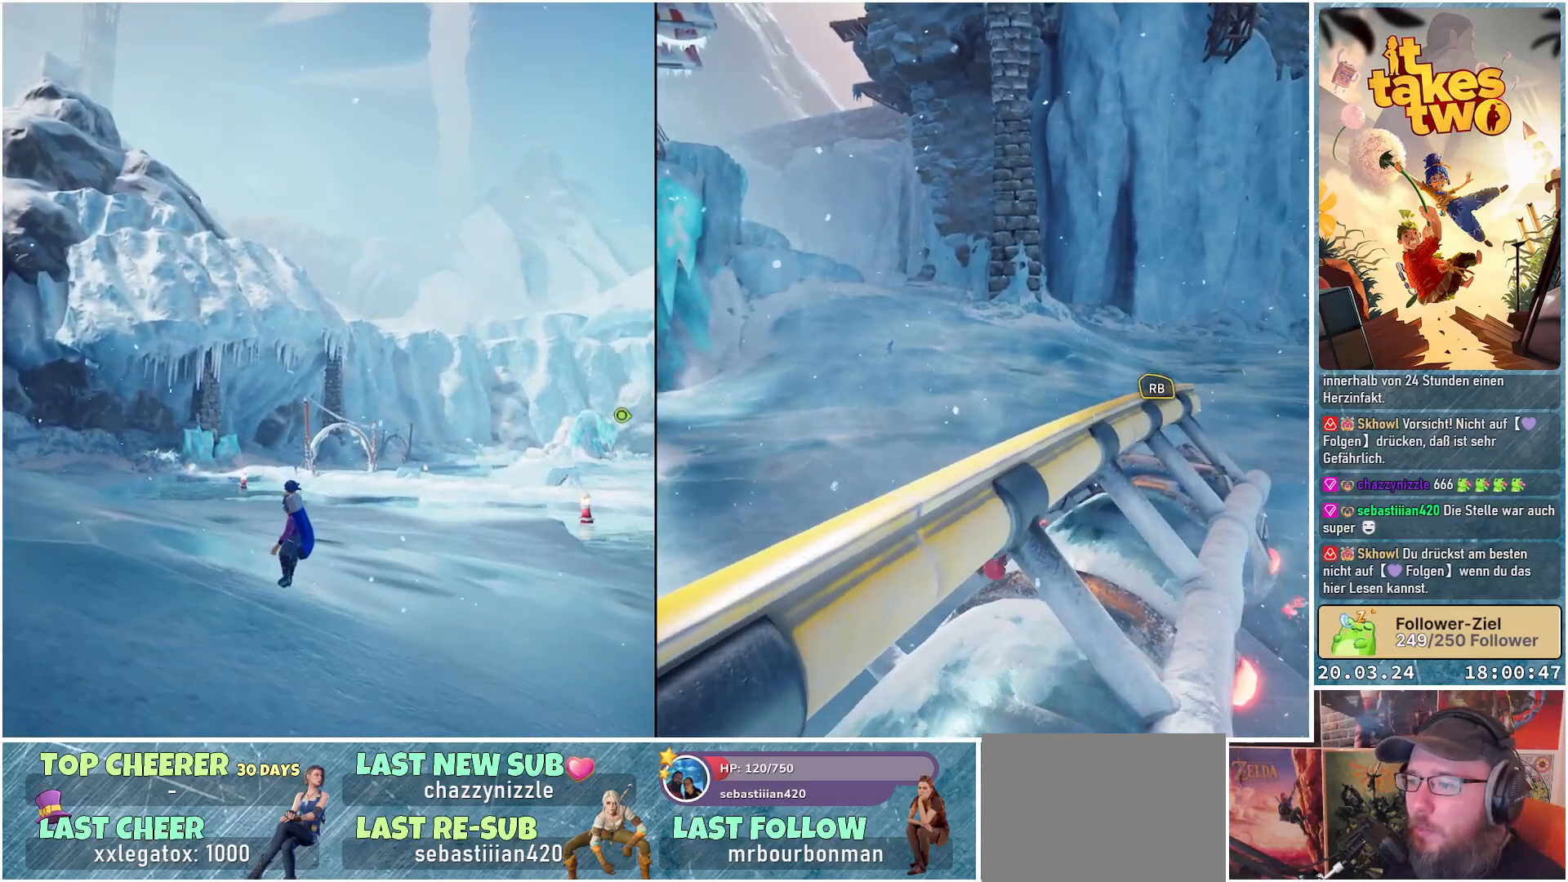
{"buttons": [], "left_stick": "center", "right_stick": "center", "events": [[233, "right_stick", "down-right"], [433, "right_stick", "center"]]}
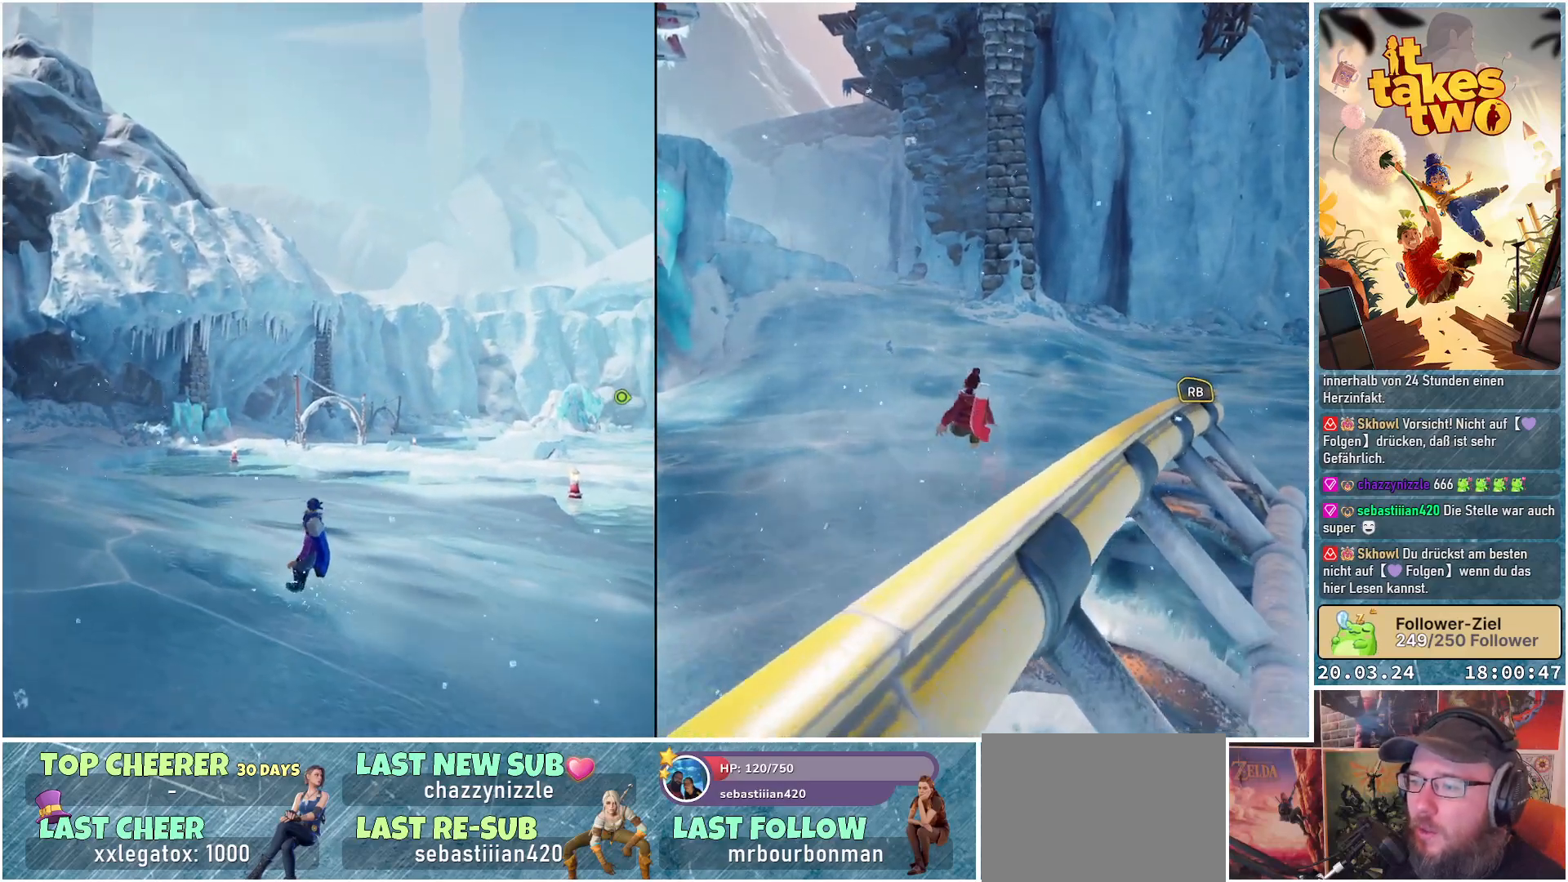
{"buttons": [], "left_stick": "center", "right_stick": "down-right", "events": [[450, "right_stick", "down-right"]]}